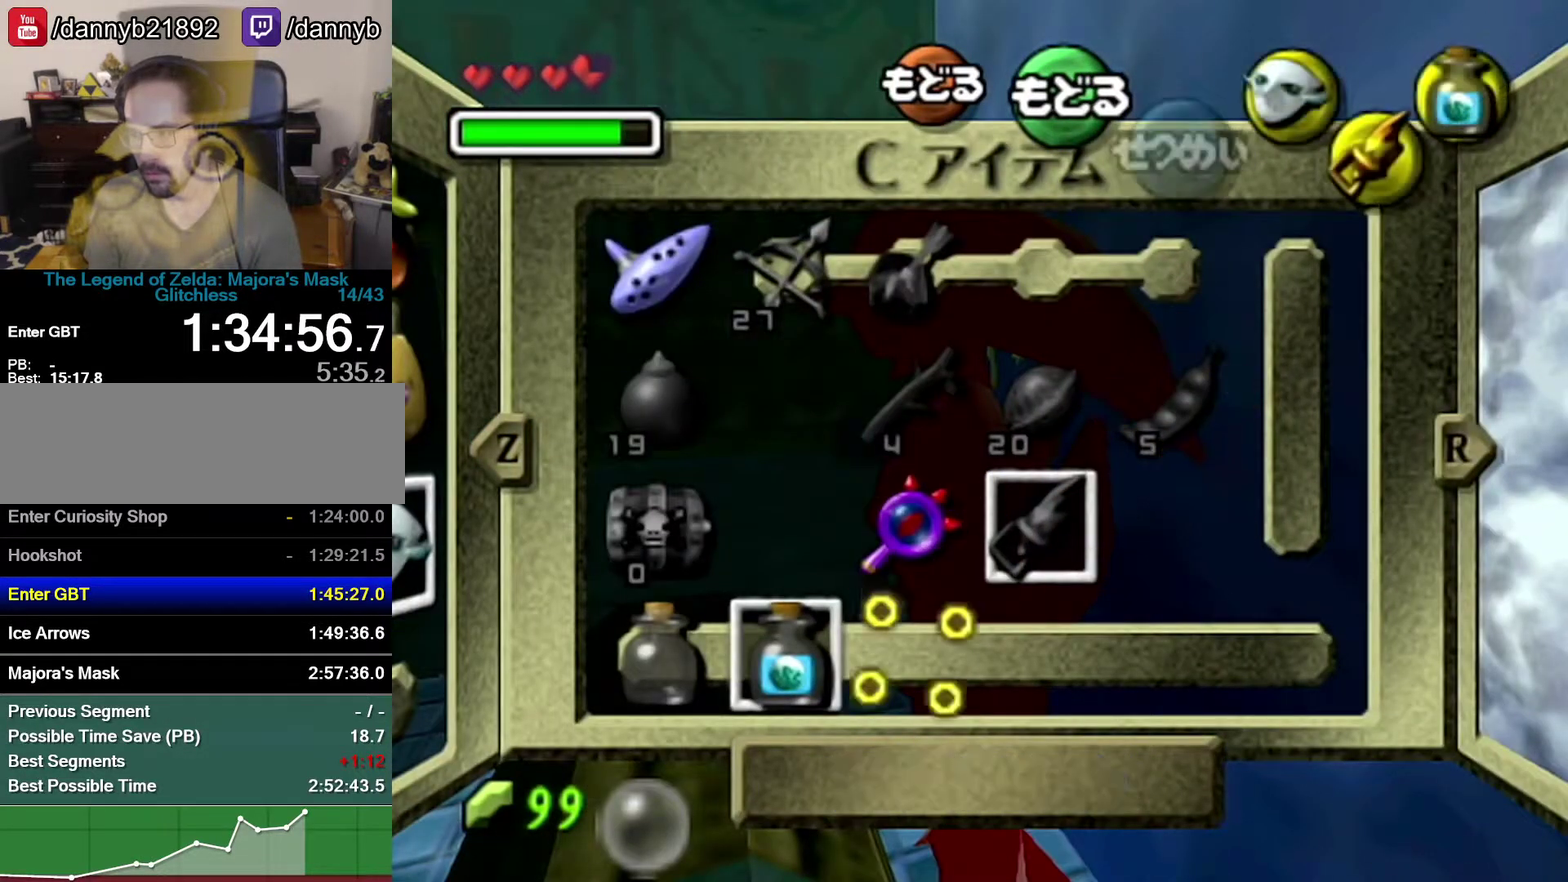
Gameplay with a controller (Nintendo layout); each line is a JSON object with the inputs held at the frame after it. "events" lists button and stick changes between this image and that frame as [ms after this image, input, new state], when the widget could be followed in between. Not read: L3 R3.
{"buttons": ["C_RIGHT"], "left_stick": "center", "events": [[50, "left_stick", "up-left"], [117, "left_stick", "center"], [217, "left_stick", "up-left"], [333, "left_stick", "center"], [467, "C_RIGHT", "down"]]}
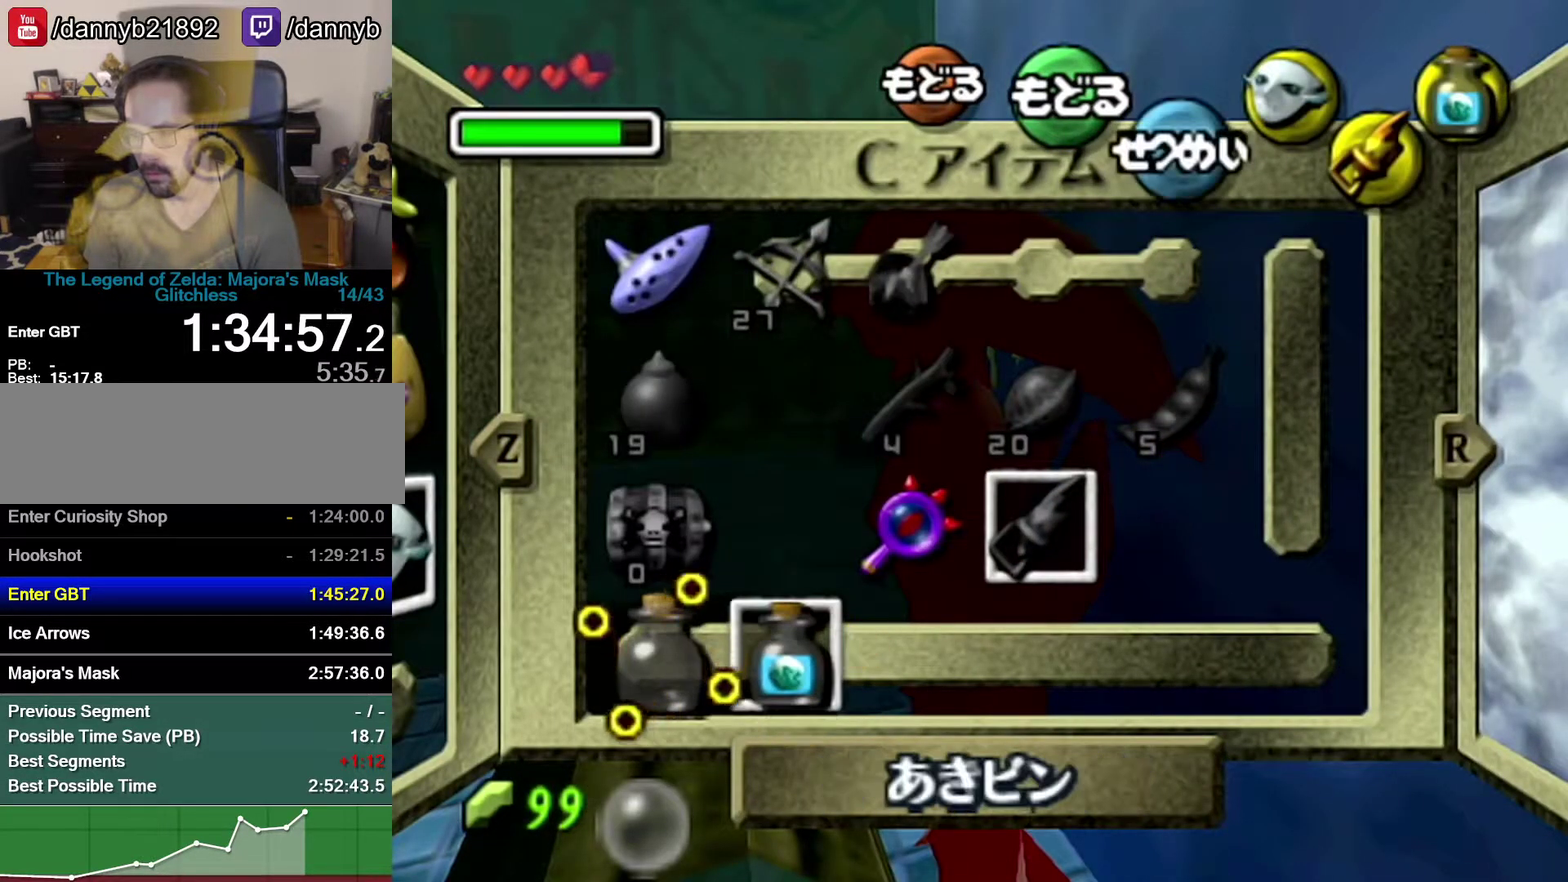
{"buttons": ["Z"], "left_stick": "center", "events": [[83, "C_RIGHT", "up"], [367, "Z", "down"]]}
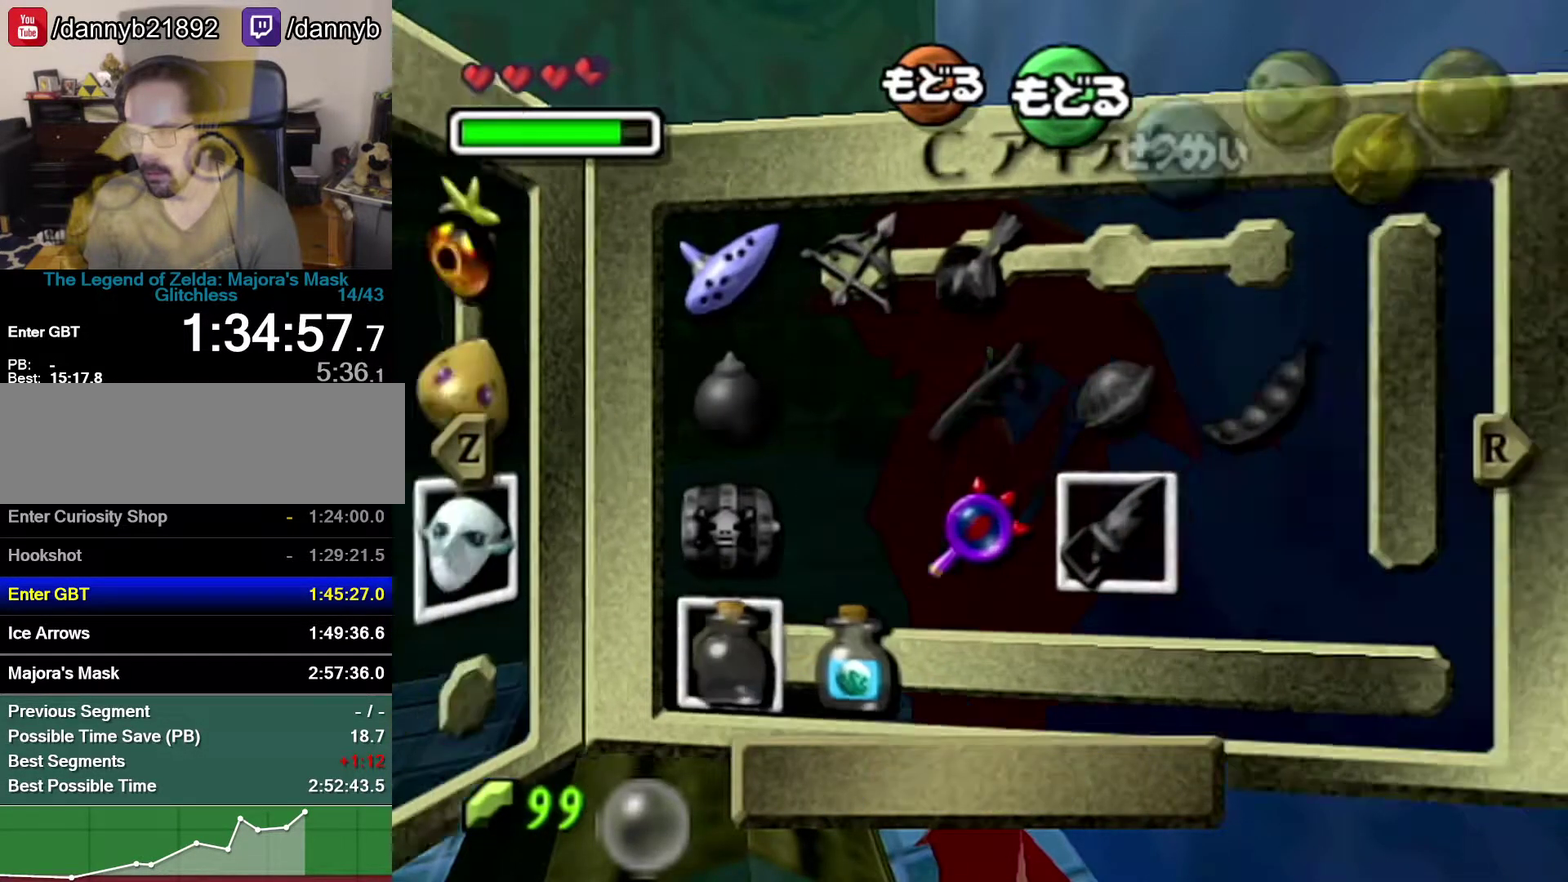
{"buttons": [], "left_stick": "center", "events": [[50, "Z", "up"], [300, "R1", "down"], [400, "R1", "up"]]}
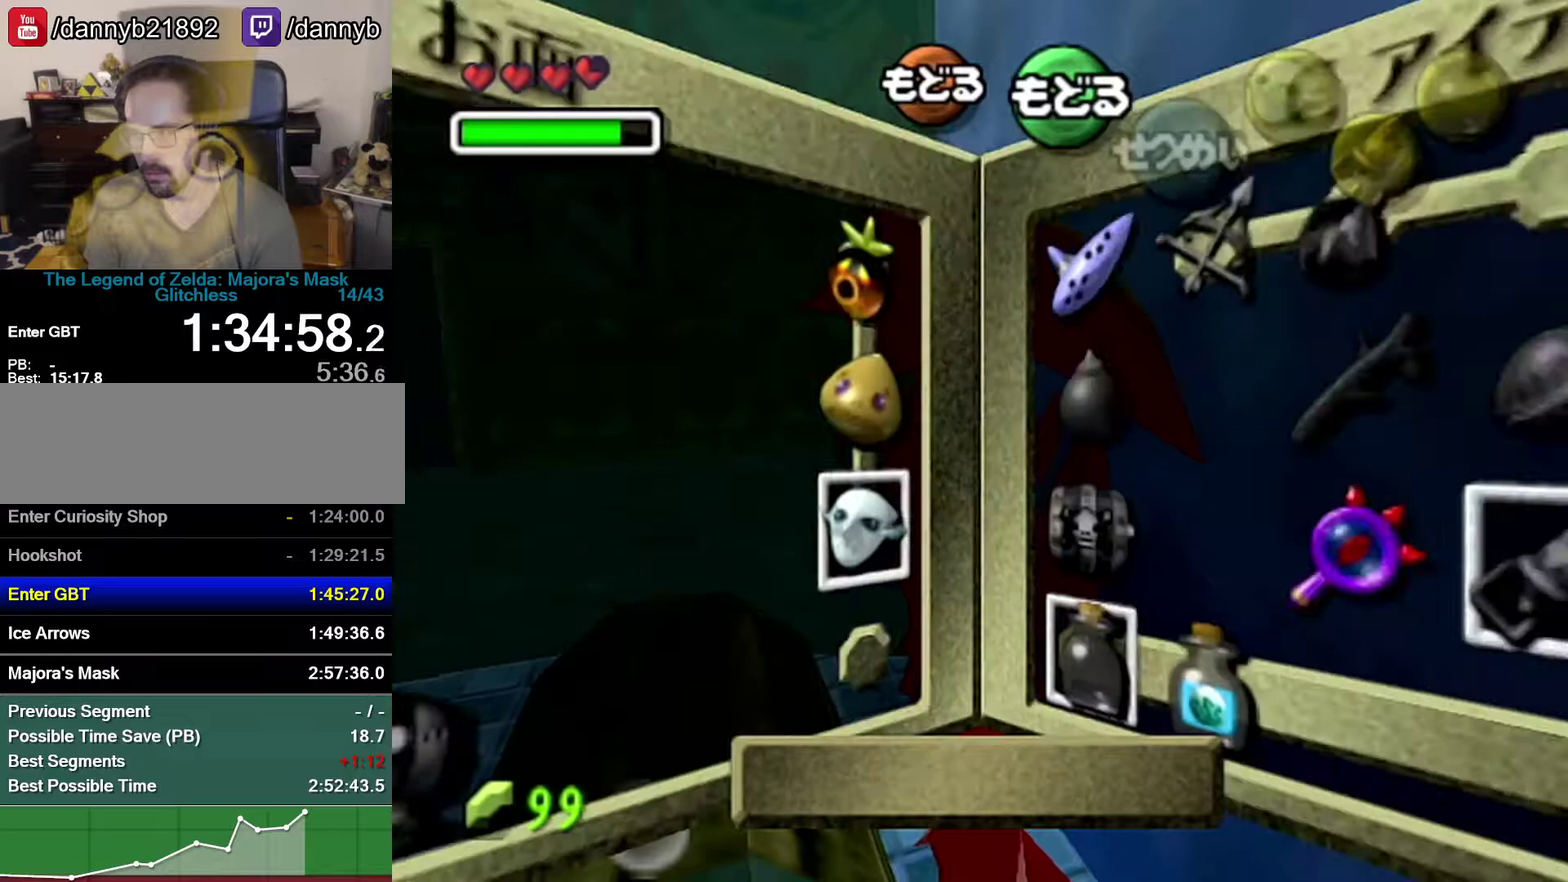
{"buttons": [], "left_stick": "center", "events": [[183, "C_DOWN", "down"], [183, "left_stick", "up-right"], [267, "left_stick", "center"], [333, "C_DOWN", "up"]]}
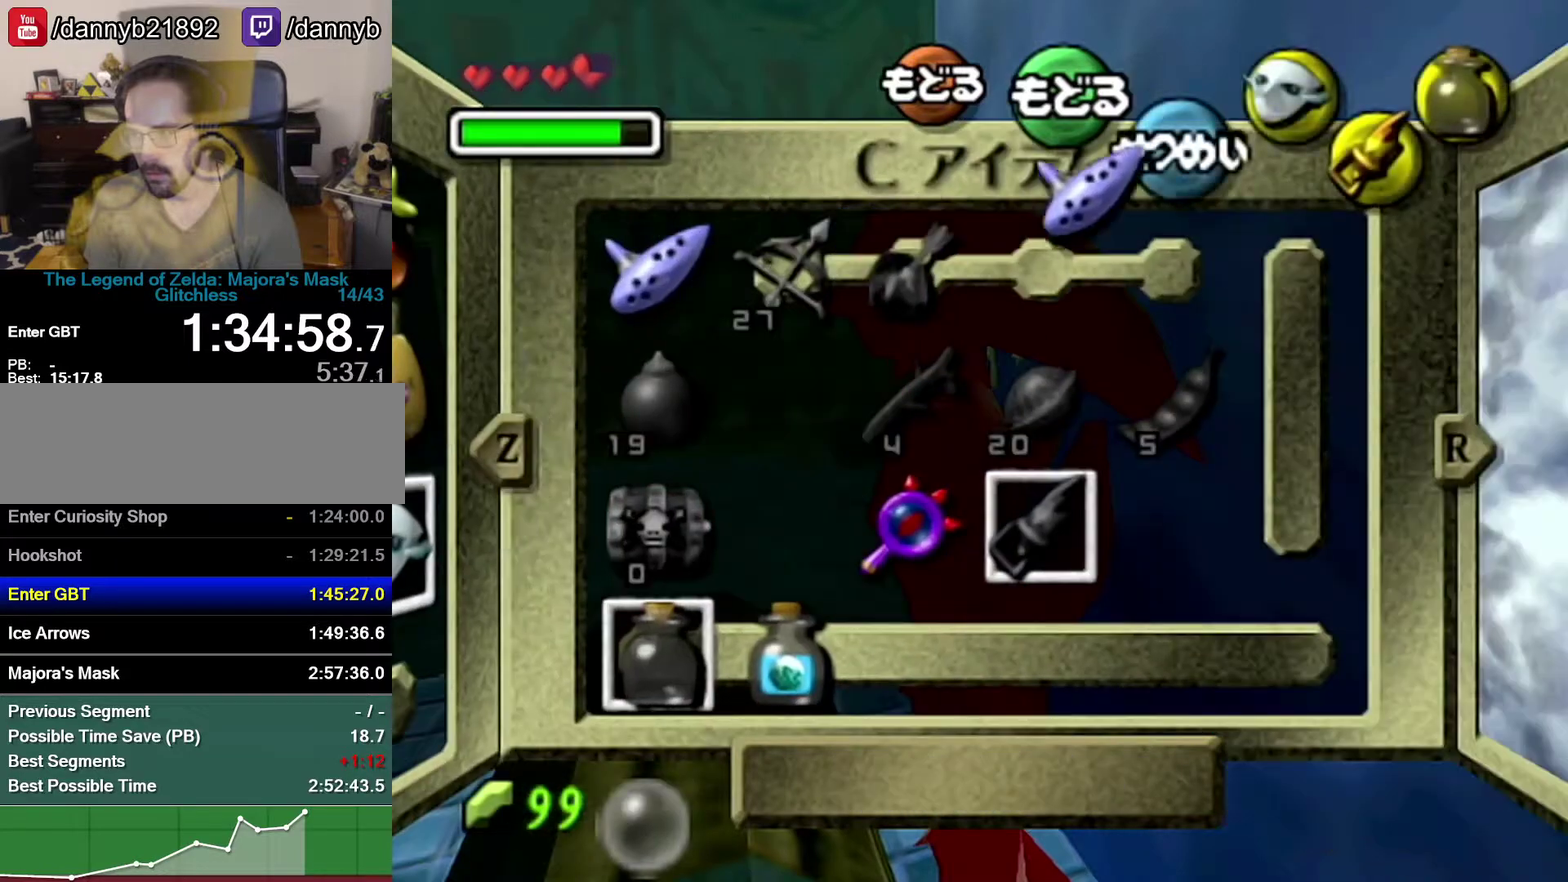
{"buttons": [], "left_stick": "up-left", "events": [[150, "START", "down"], [300, "START", "up"], [333, "left_stick", "up-left"]]}
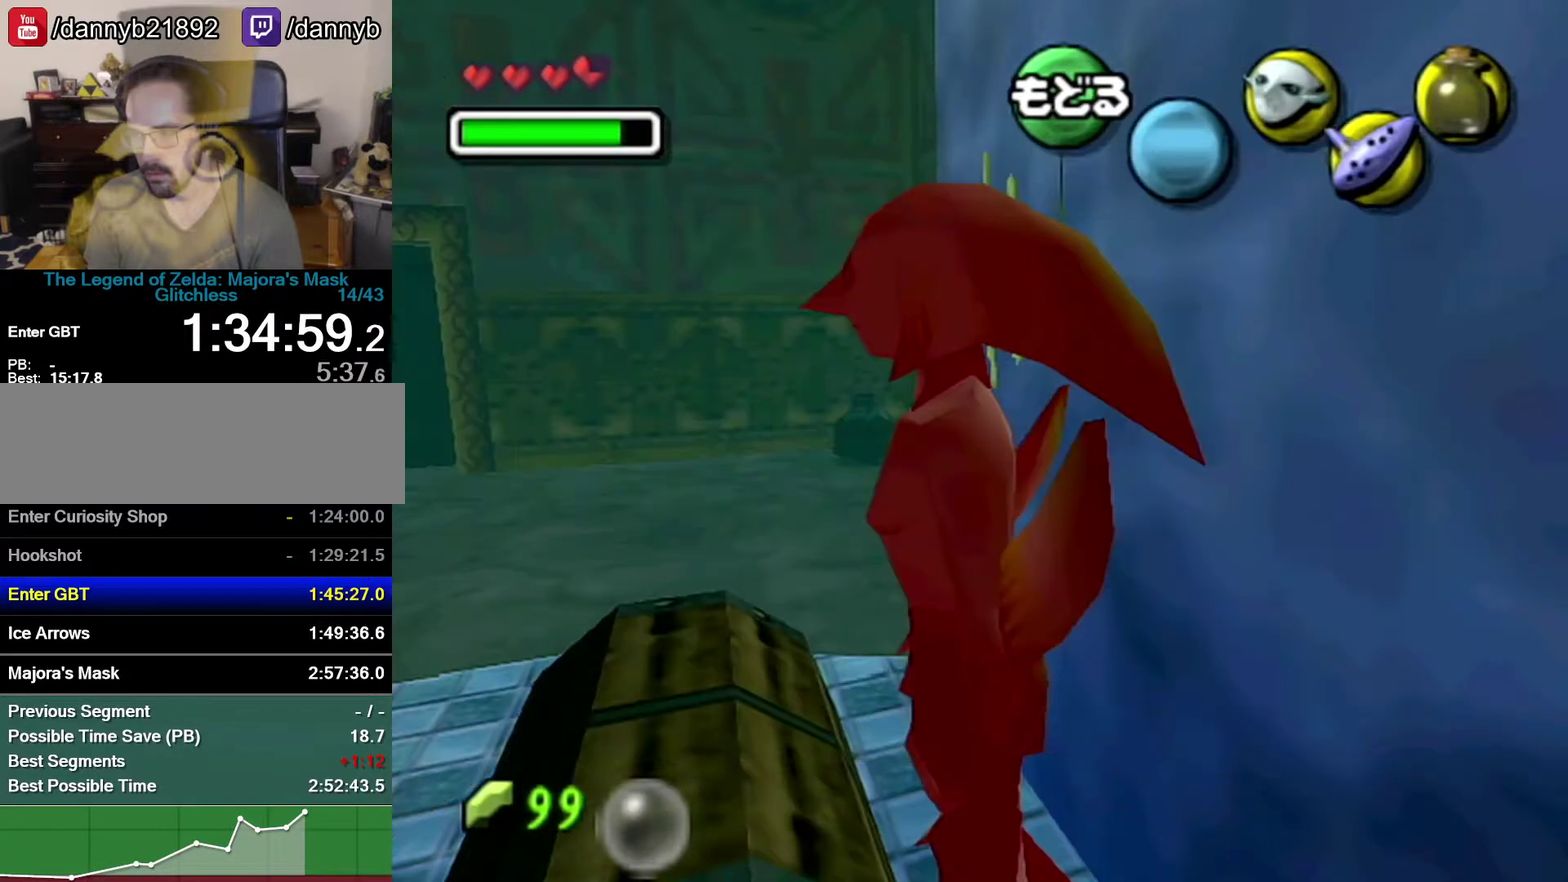
{"buttons": [], "left_stick": "up-left", "events": []}
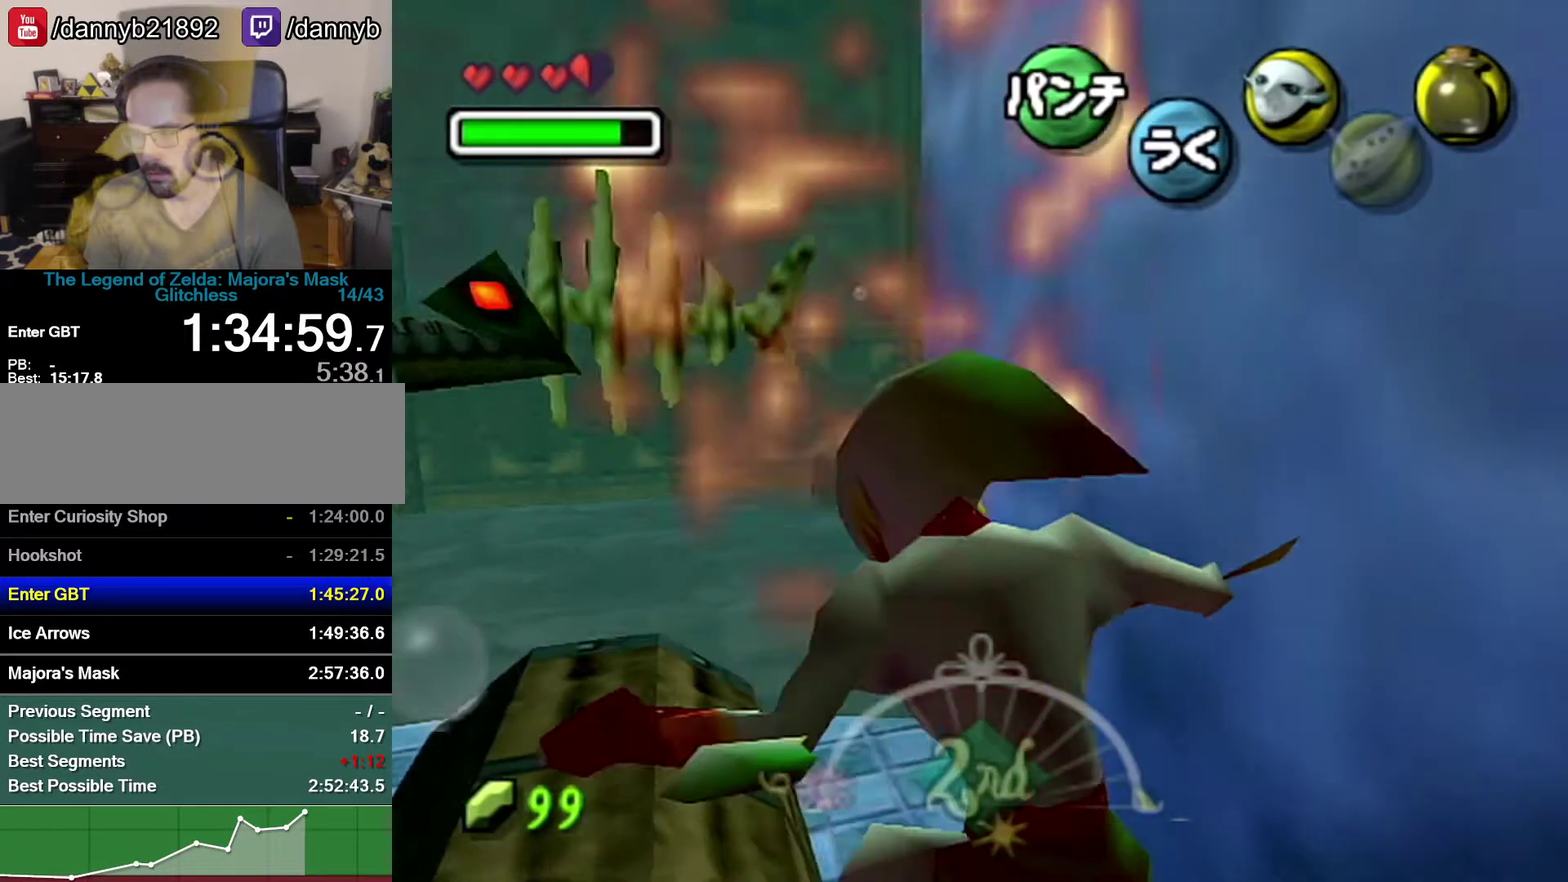
{"buttons": [], "left_stick": "up-left", "events": [[50, "left_stick", "down-left"], [183, "left_stick", "left"], [300, "left_stick", "up-left"]]}
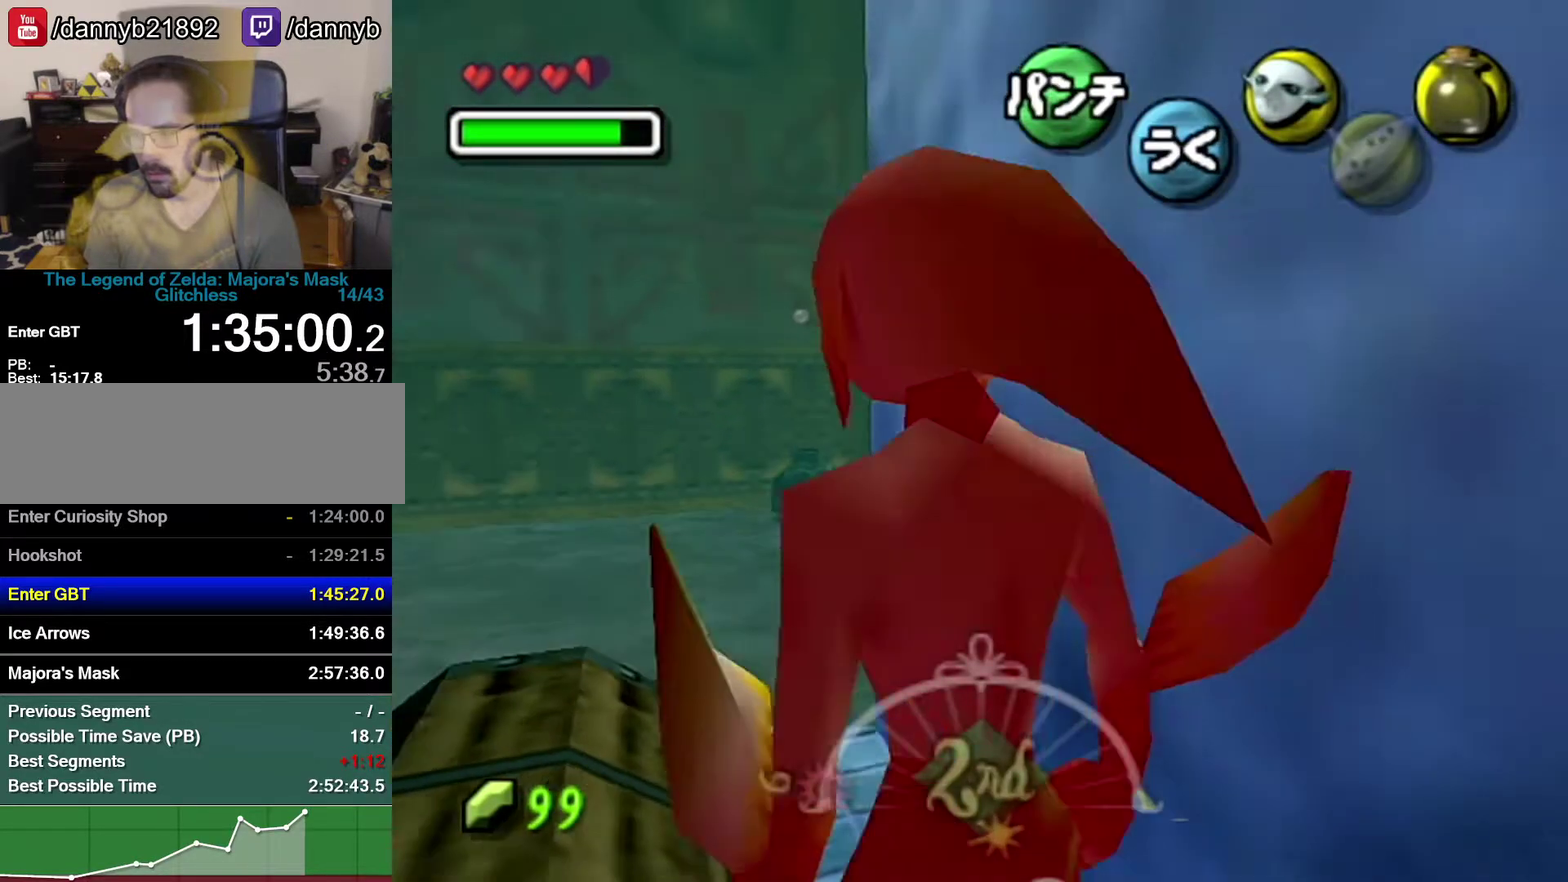
{"buttons": ["C_RIGHT"], "left_stick": "down-left", "events": [[233, "left_stick", "left"], [367, "left_stick", "down-left"], [483, "C_RIGHT", "down"]]}
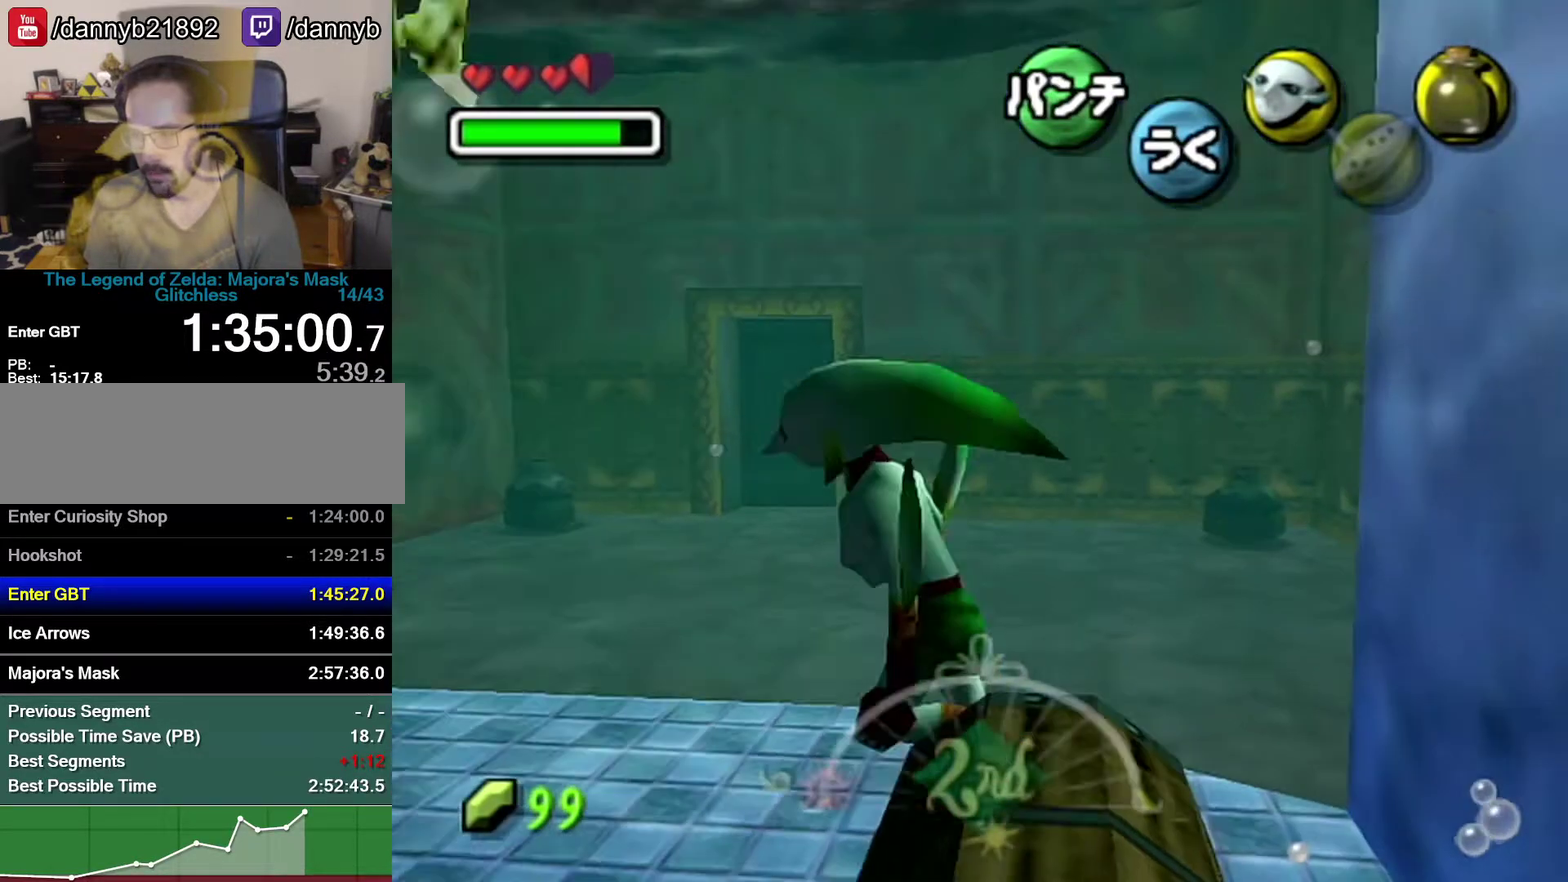
{"buttons": [], "left_stick": "center", "events": [[83, "C_RIGHT", "up"], [83, "left_stick", "center"]]}
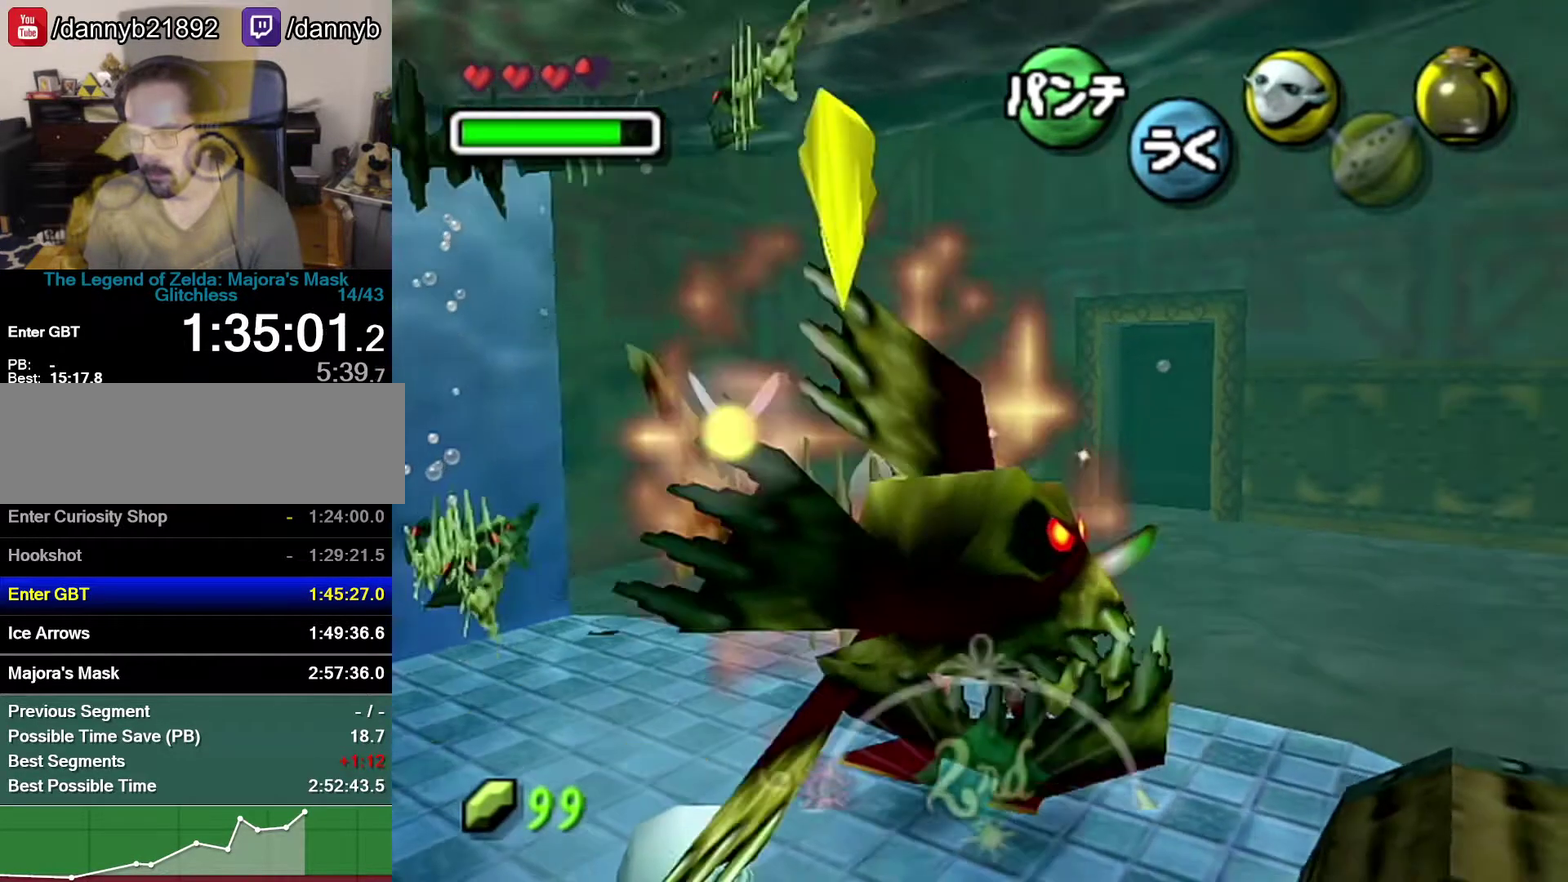
{"buttons": [], "left_stick": "center", "events": [[217, "C_RIGHT", "down"], [217, "left_stick", "down-left"], [300, "C_RIGHT", "up"], [400, "C_RIGHT", "down"], [483, "C_RIGHT", "up"], [483, "left_stick", "center"]]}
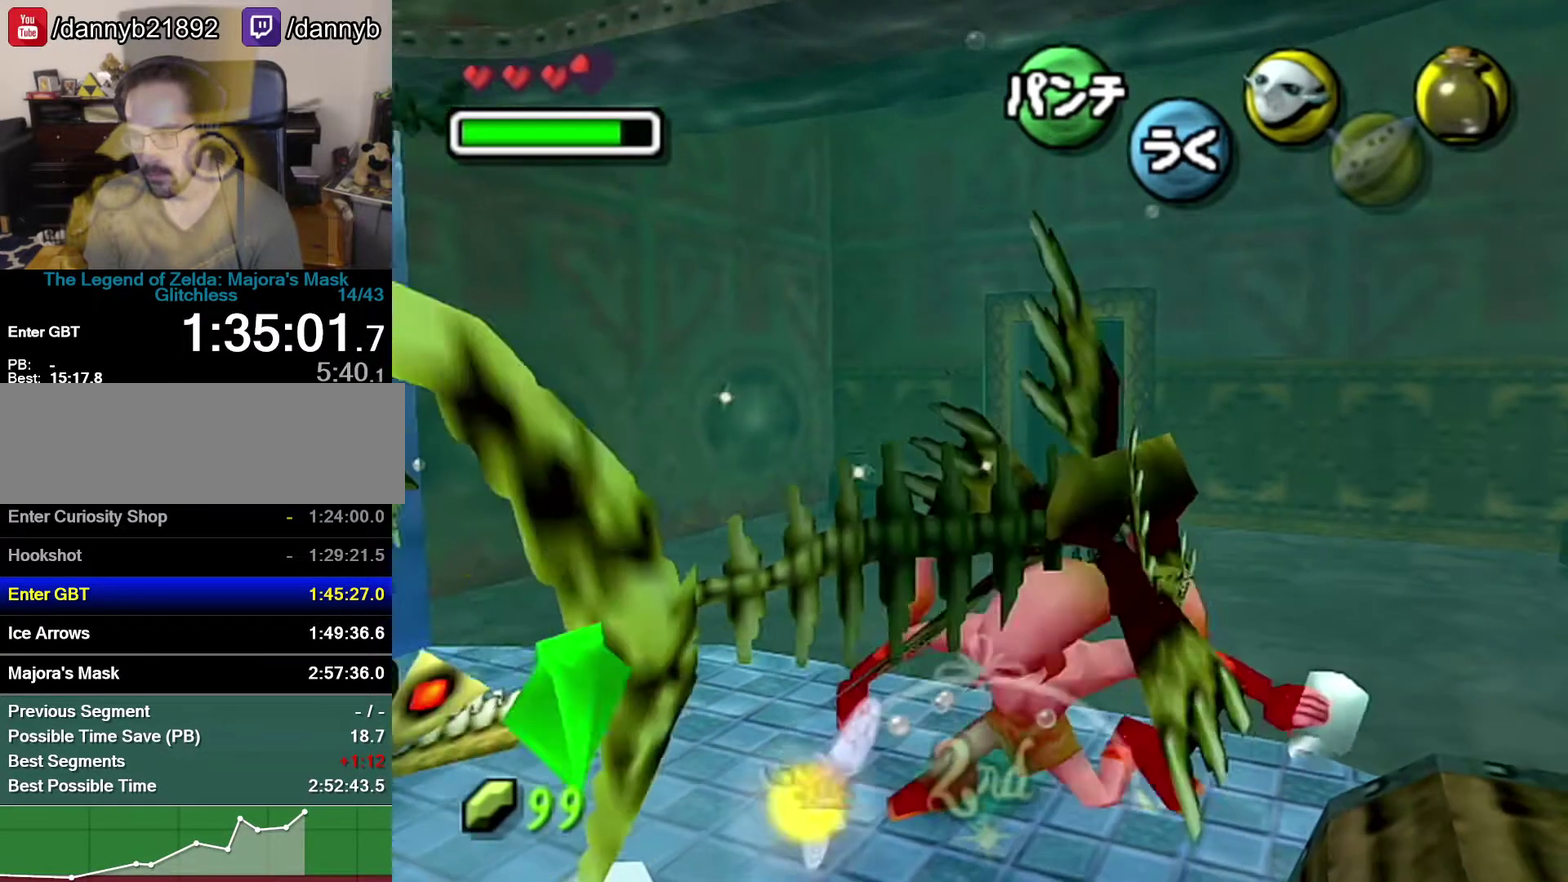
{"buttons": [], "left_stick": "center", "events": [[117, "C_RIGHT", "down"], [250, "C_RIGHT", "up"]]}
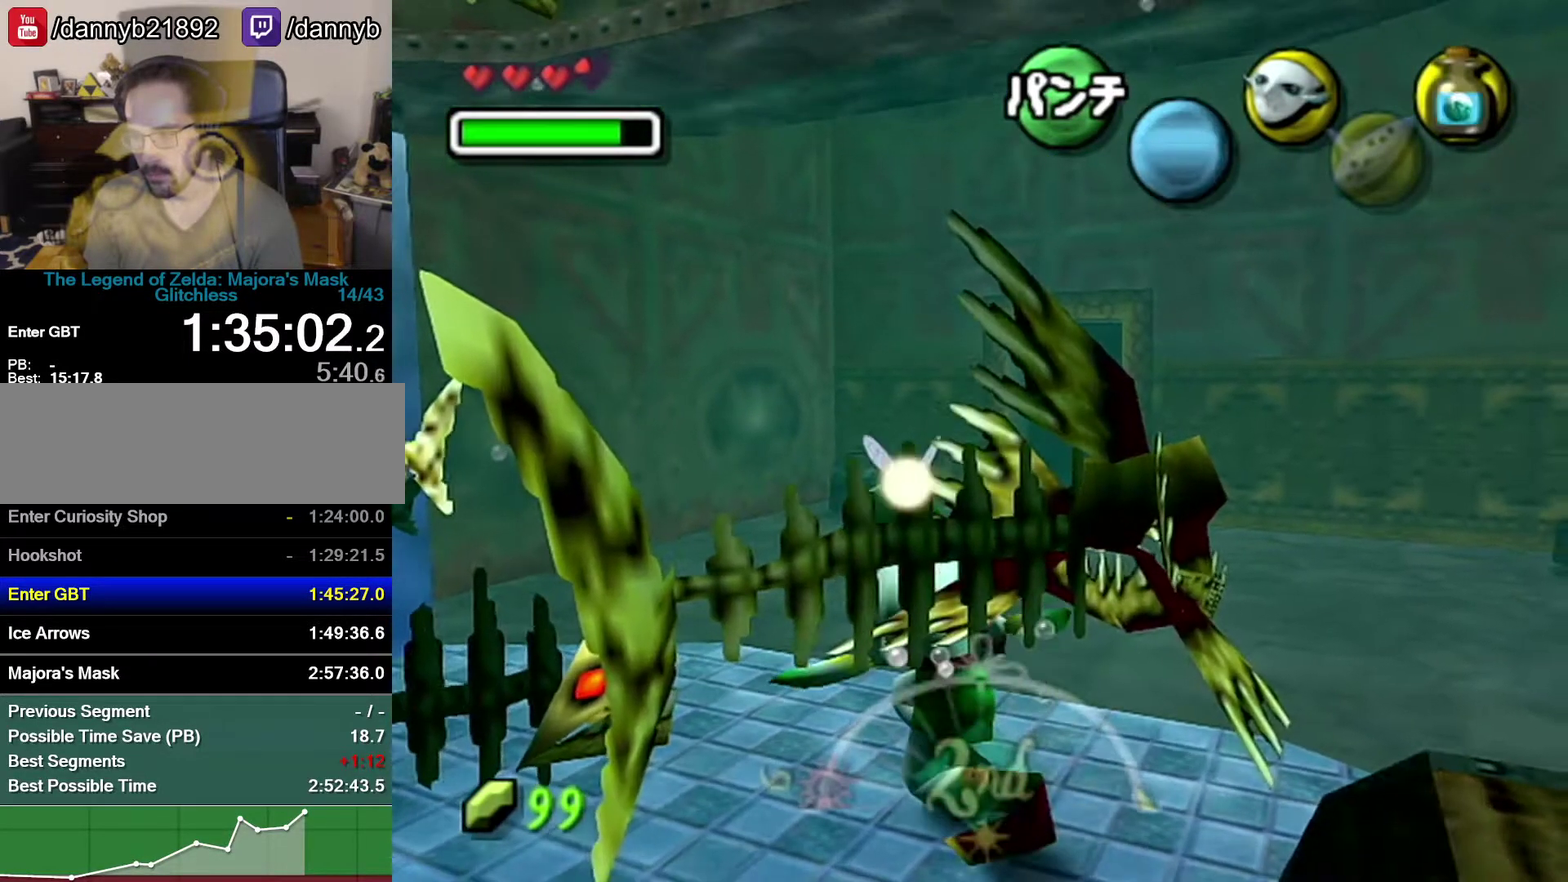
{"buttons": [], "left_stick": "center", "events": []}
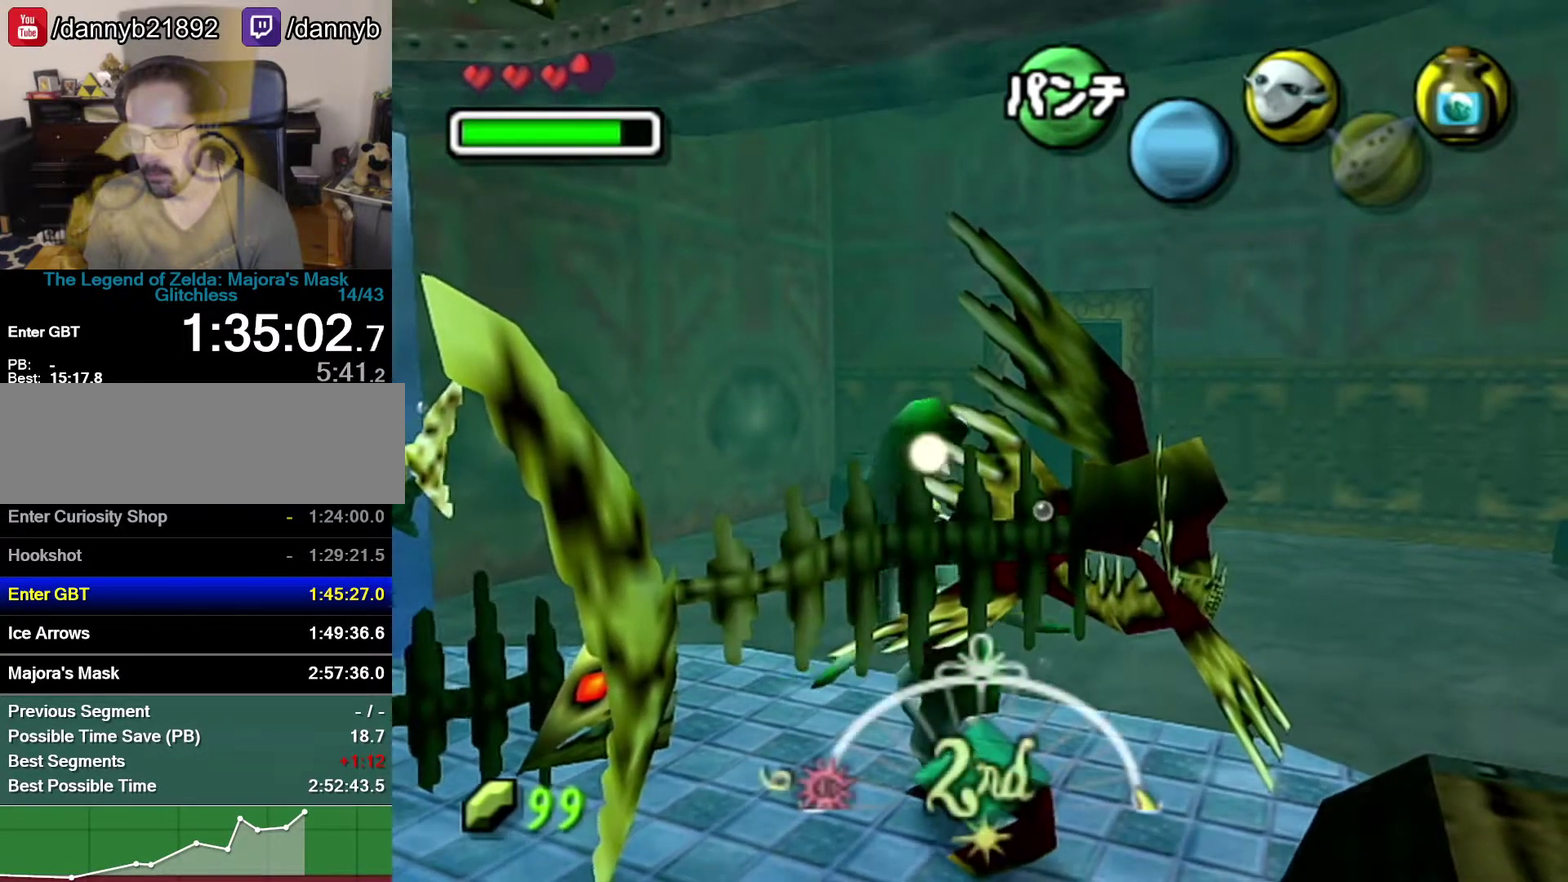
{"buttons": [], "left_stick": "center", "events": []}
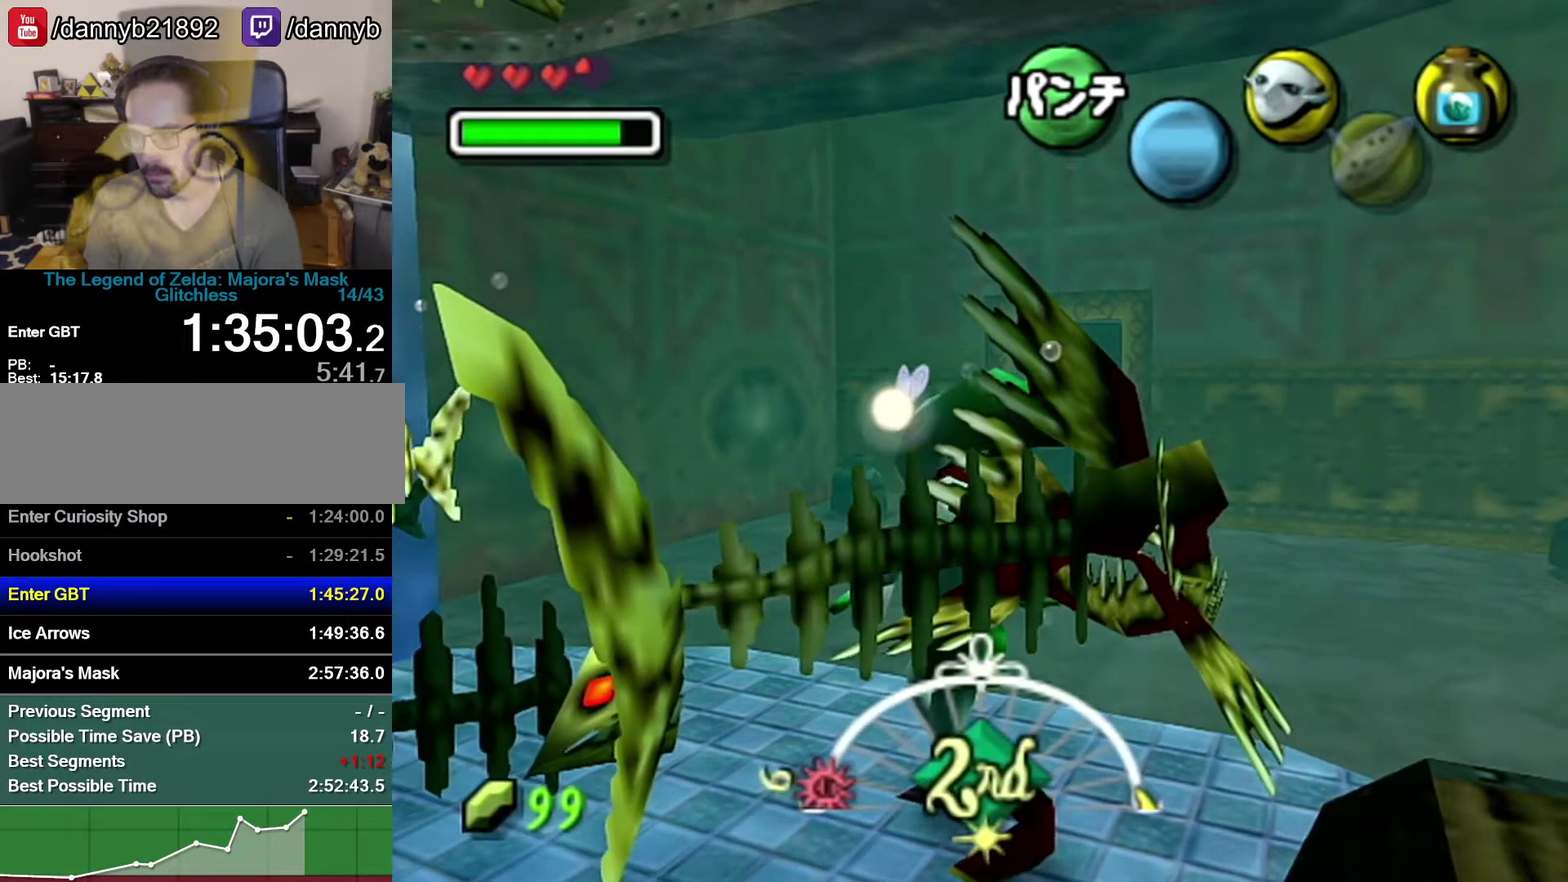
{"buttons": [], "left_stick": "center", "events": []}
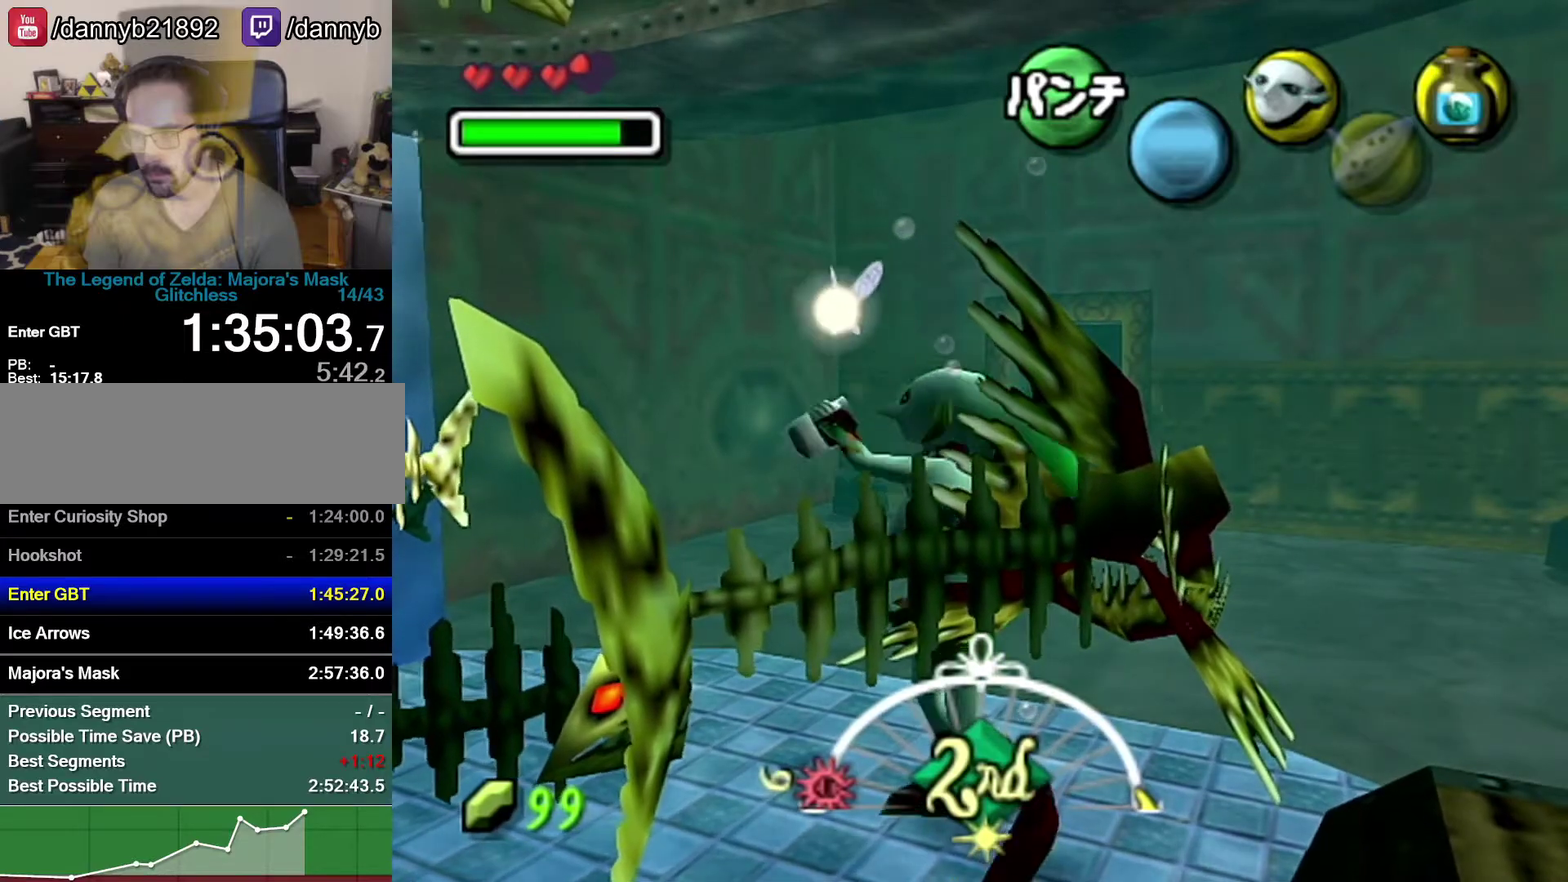
{"buttons": [], "left_stick": "center", "events": []}
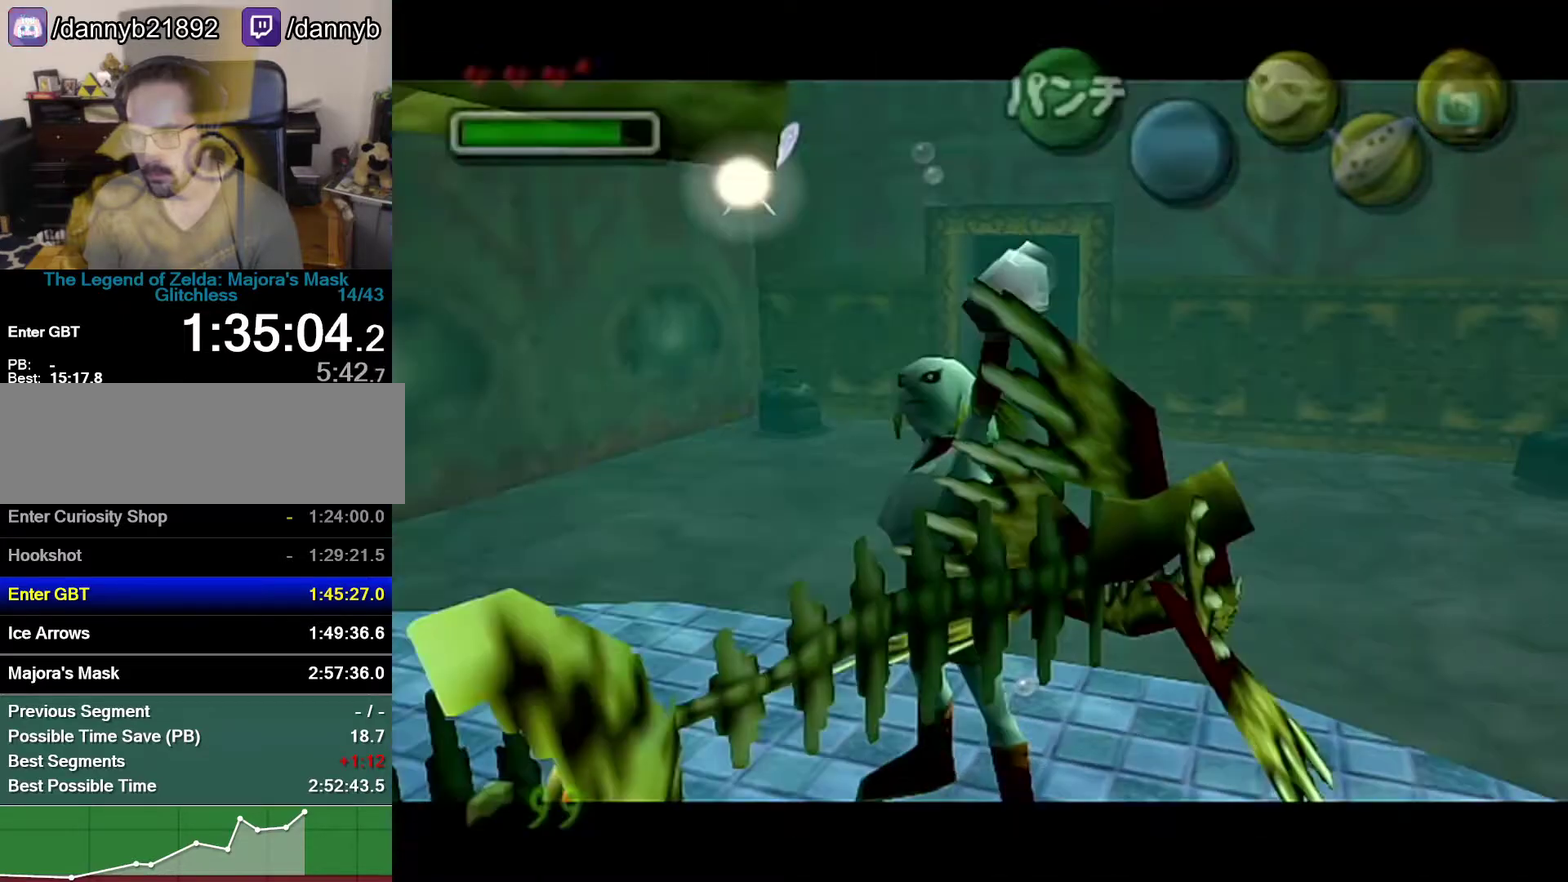
{"buttons": [], "left_stick": "center", "events": []}
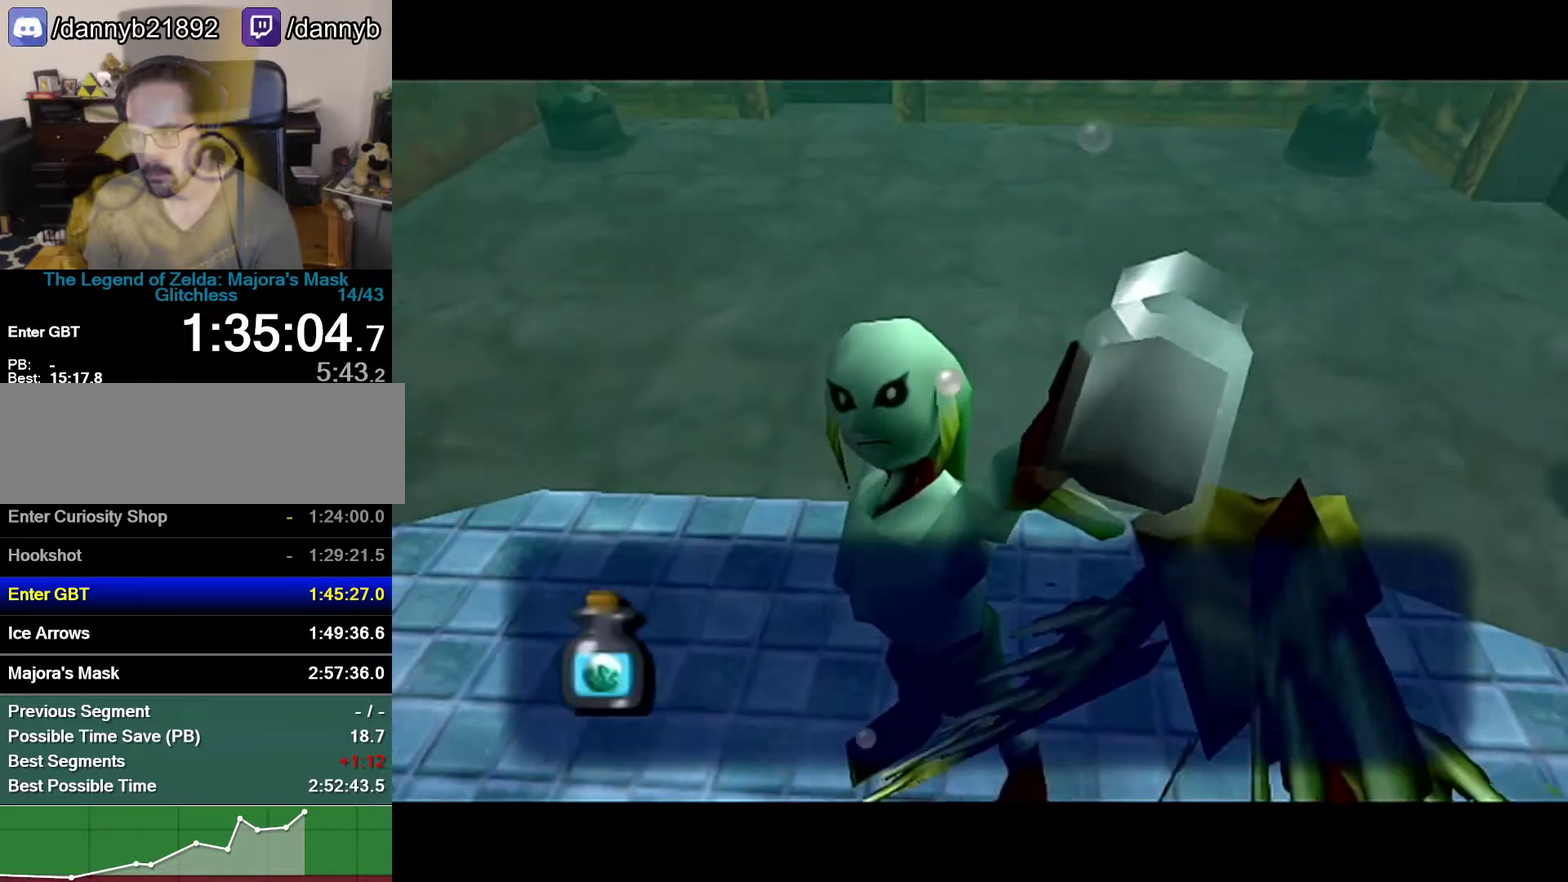
{"buttons": [], "left_stick": "left", "events": [[33, "B", "down"], [183, "A", "down"], [267, "B", "up"], [300, "A", "up"], [450, "left_stick", "left"]]}
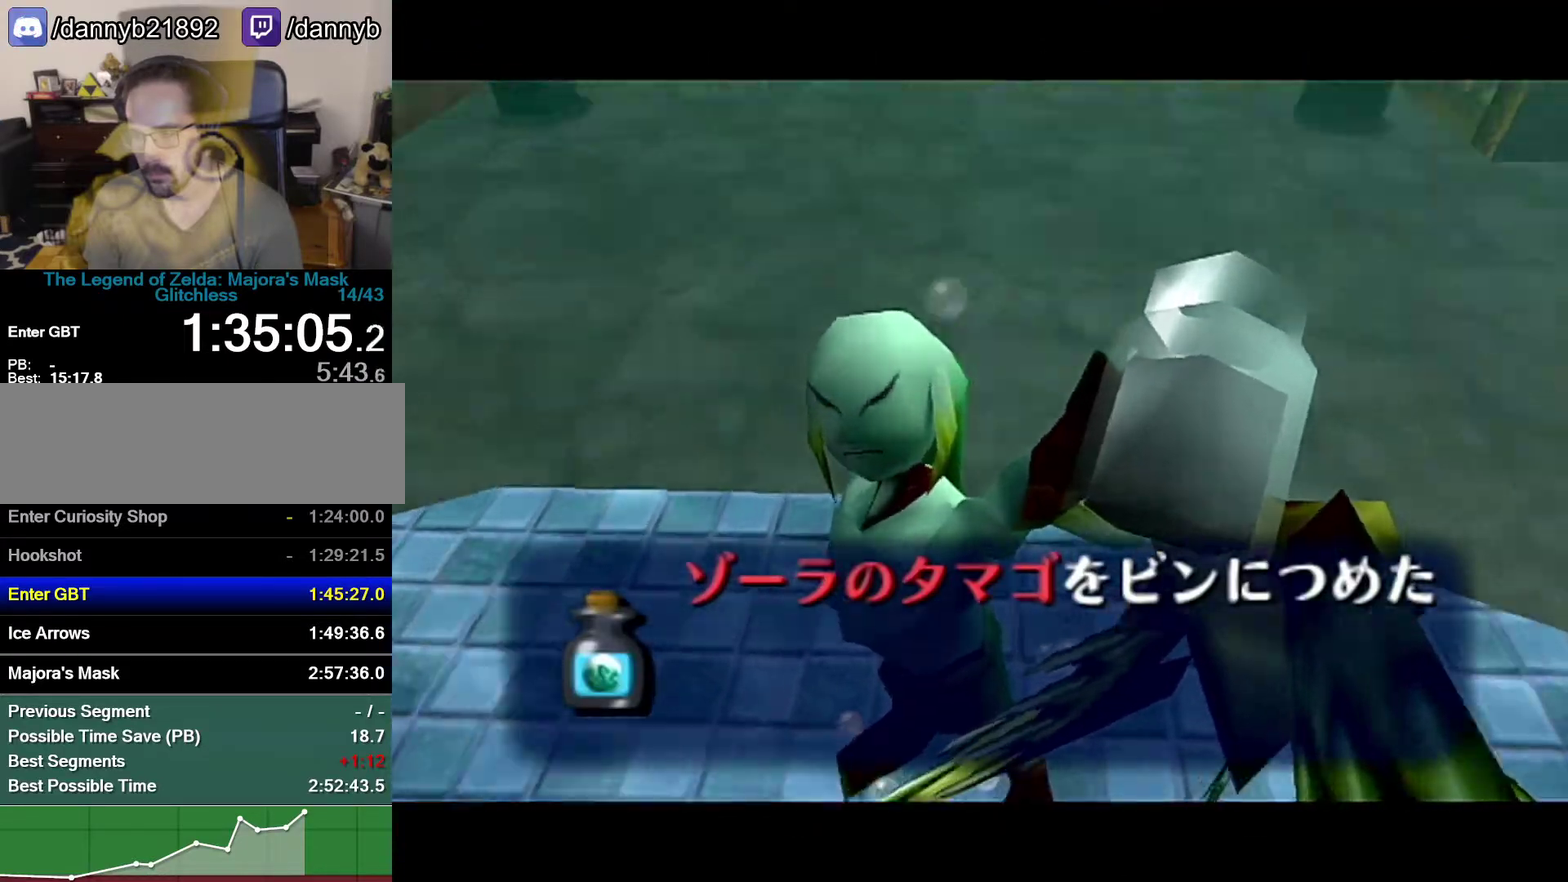
{"buttons": ["R1"], "left_stick": "up-left", "events": [[183, "B", "down"], [233, "A", "down"], [333, "B", "up"], [367, "A", "up"], [467, "R1", "down"], [500, "left_stick", "up-left"]]}
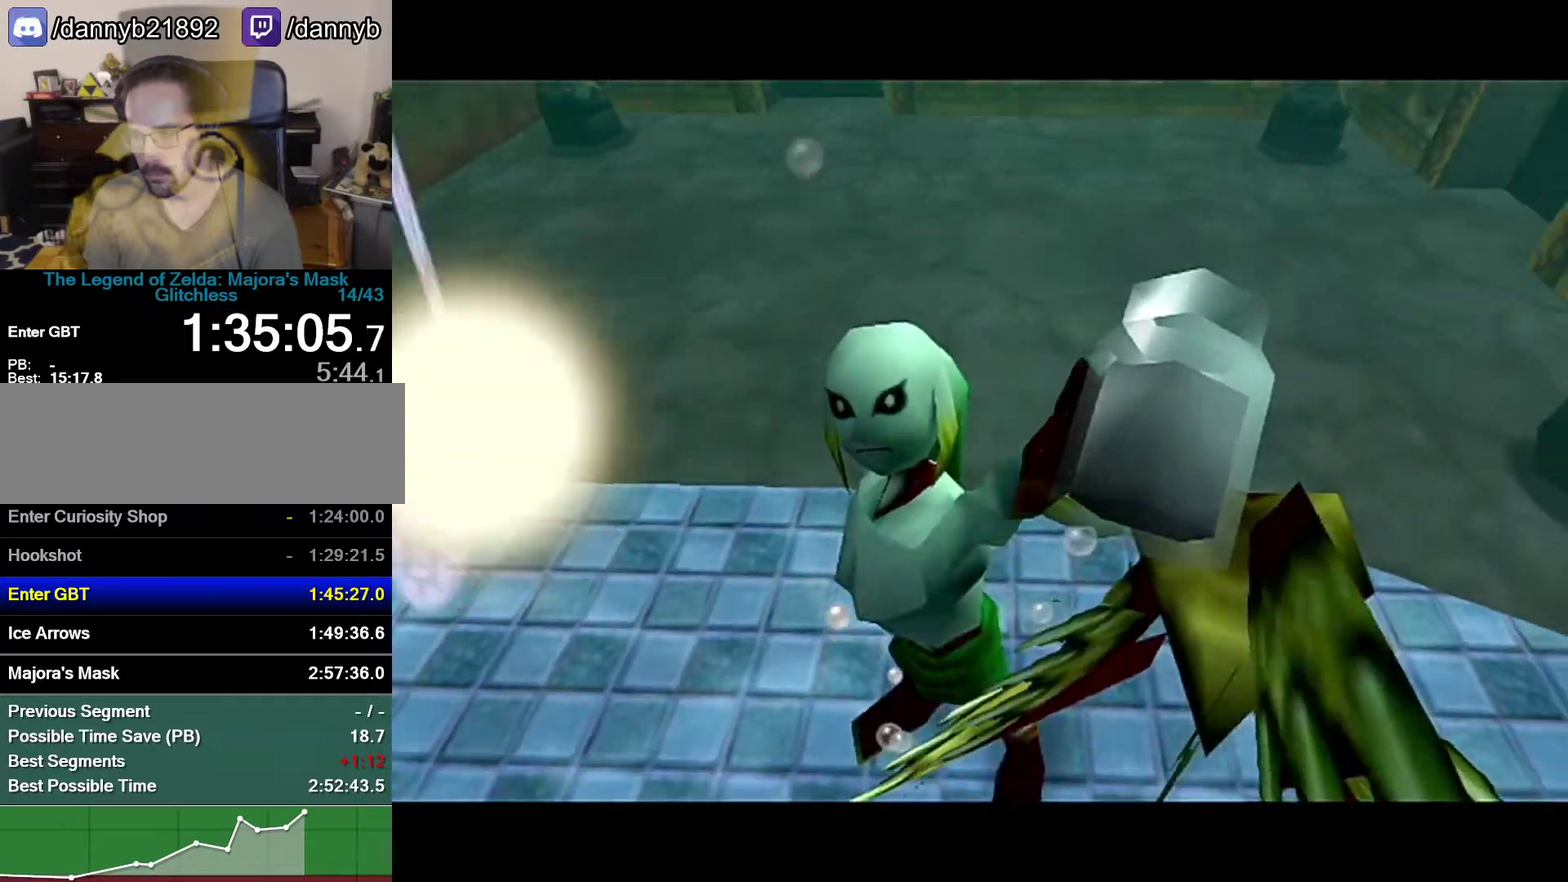
{"buttons": ["B", "R1"], "left_stick": "center", "events": [[50, "B", "down"], [117, "left_stick", "center"]]}
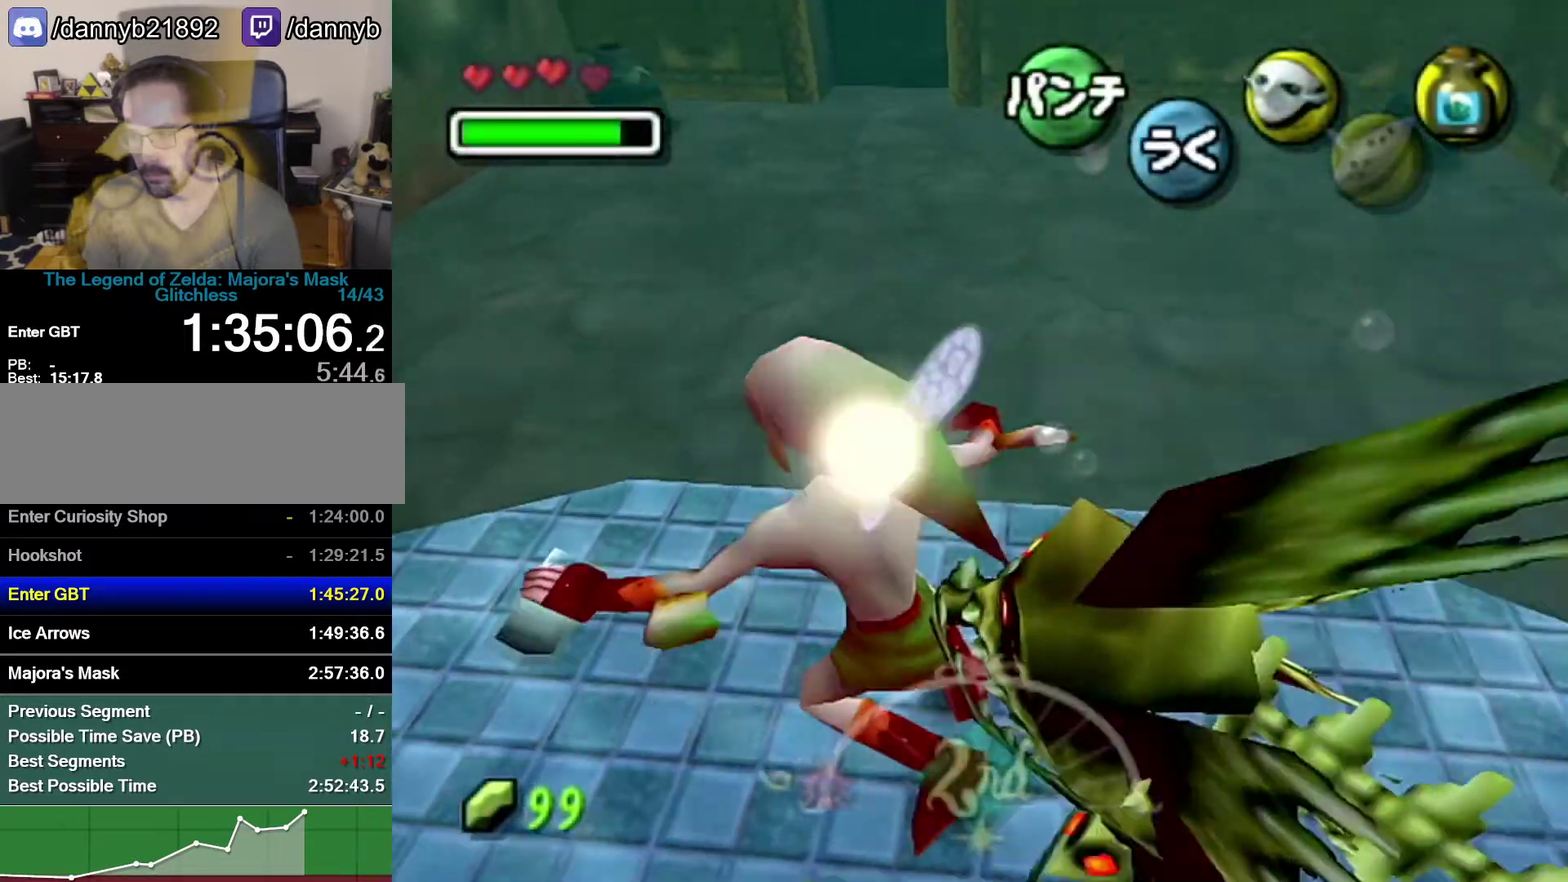
{"buttons": ["B", "R1"], "left_stick": "center", "events": []}
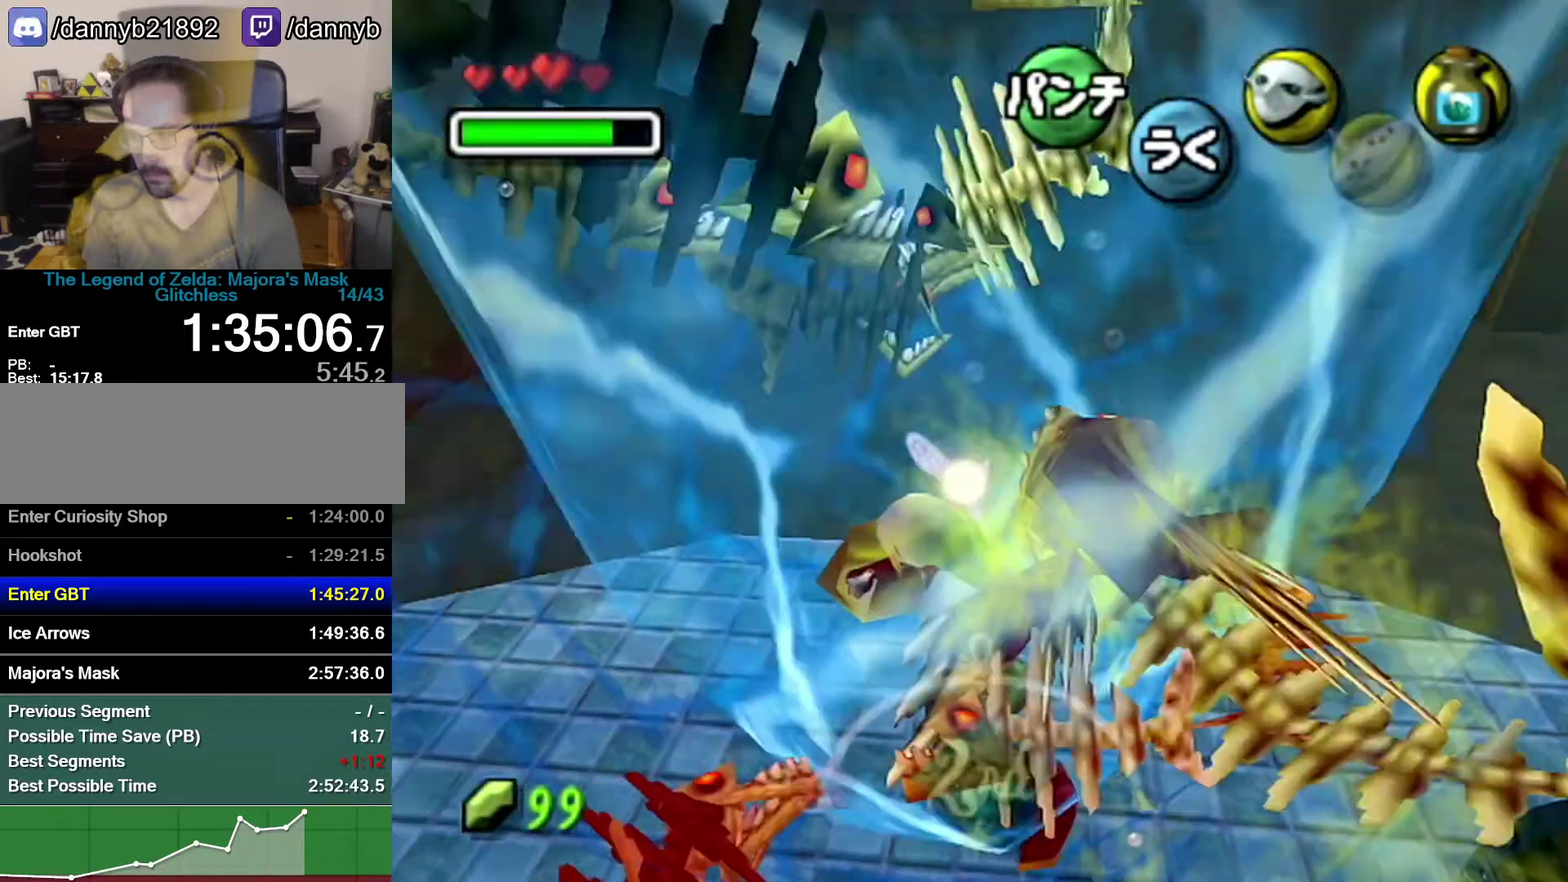
{"buttons": ["B", "R1"], "left_stick": "center", "events": []}
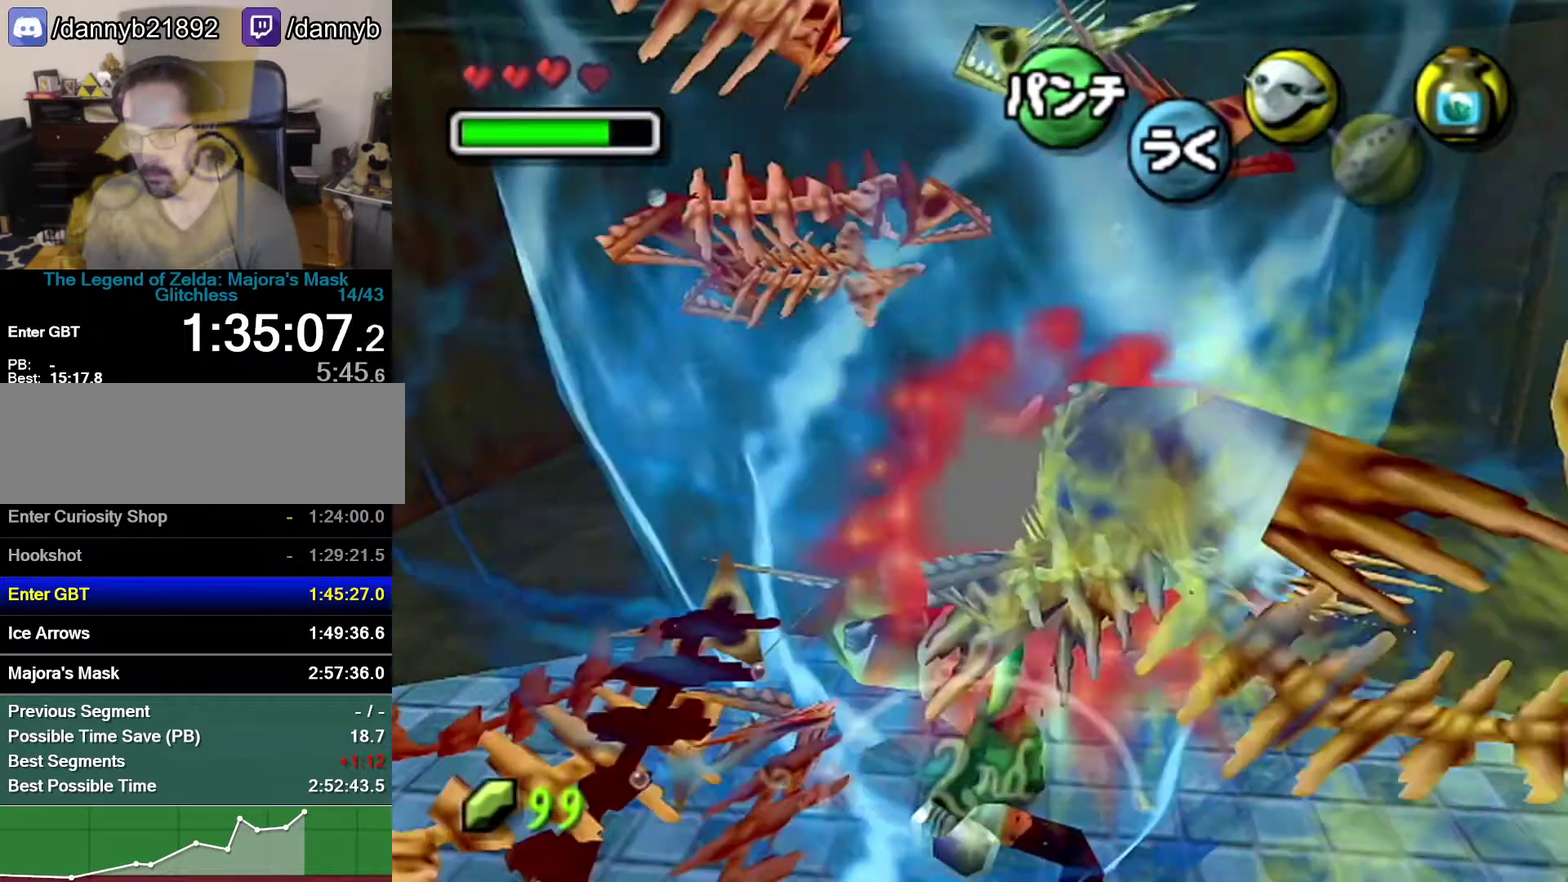
{"buttons": ["B", "R1"], "left_stick": "center", "events": []}
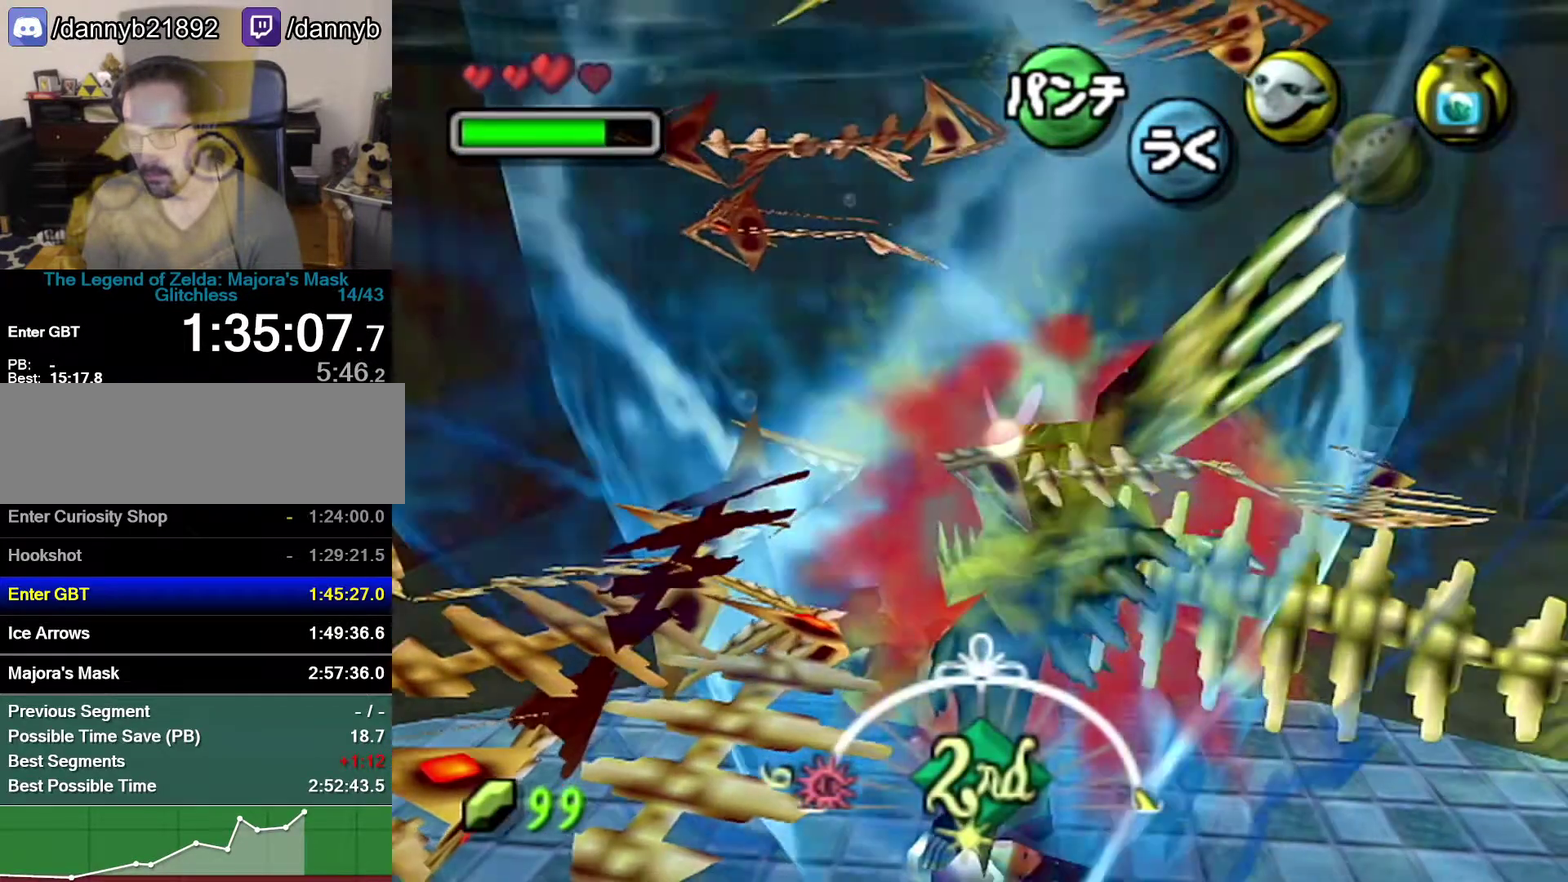
{"buttons": [], "left_stick": "up-left", "events": [[17, "B", "up"], [17, "R1", "up"], [83, "left_stick", "up-left"]]}
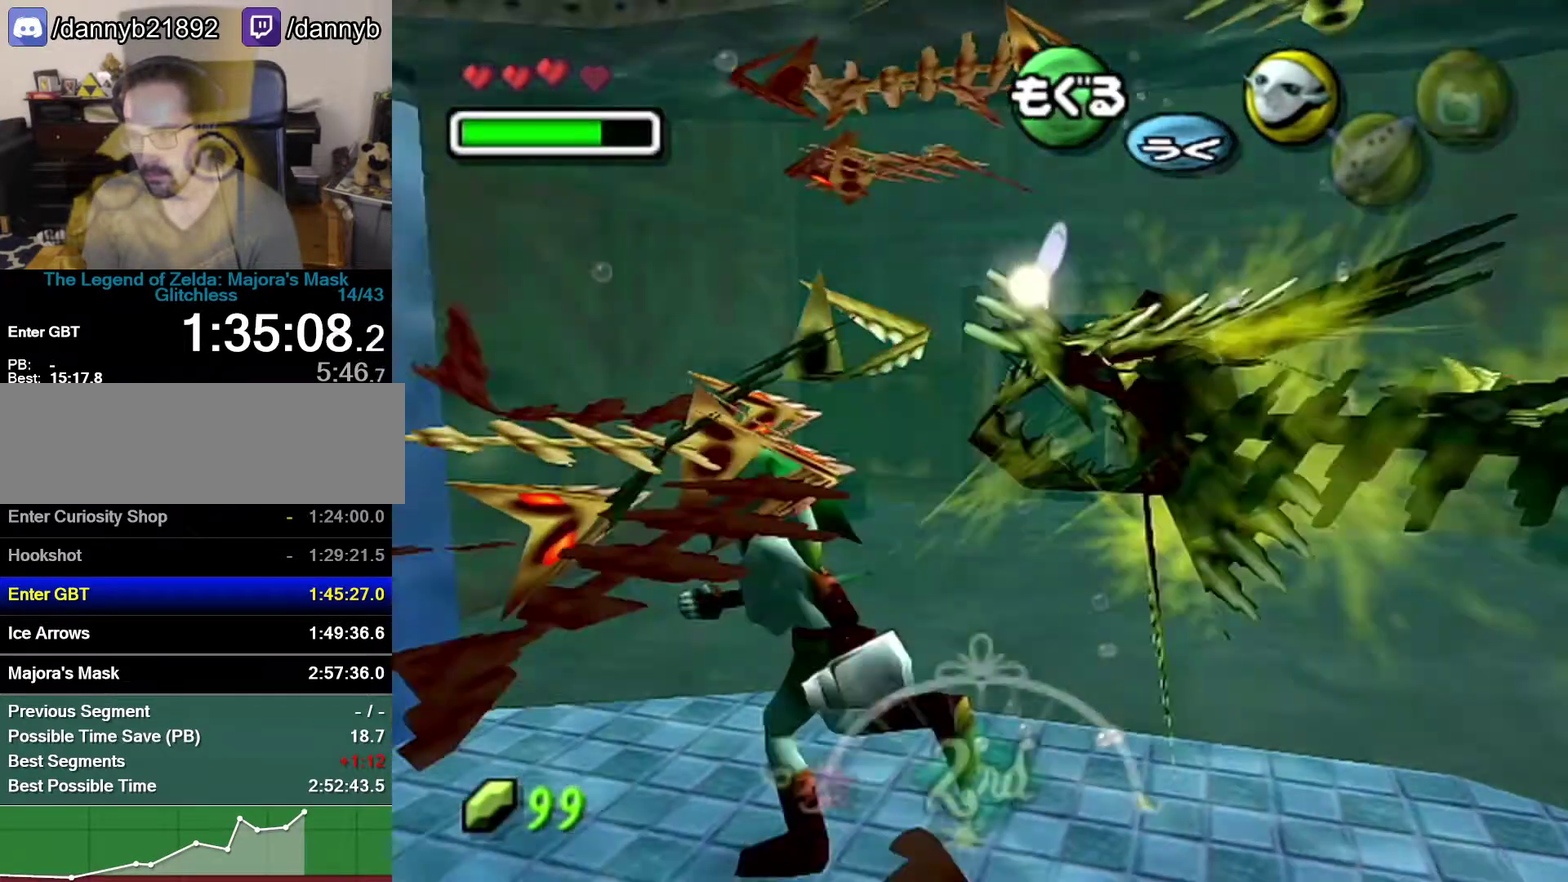
{"buttons": [], "left_stick": "up-left", "events": []}
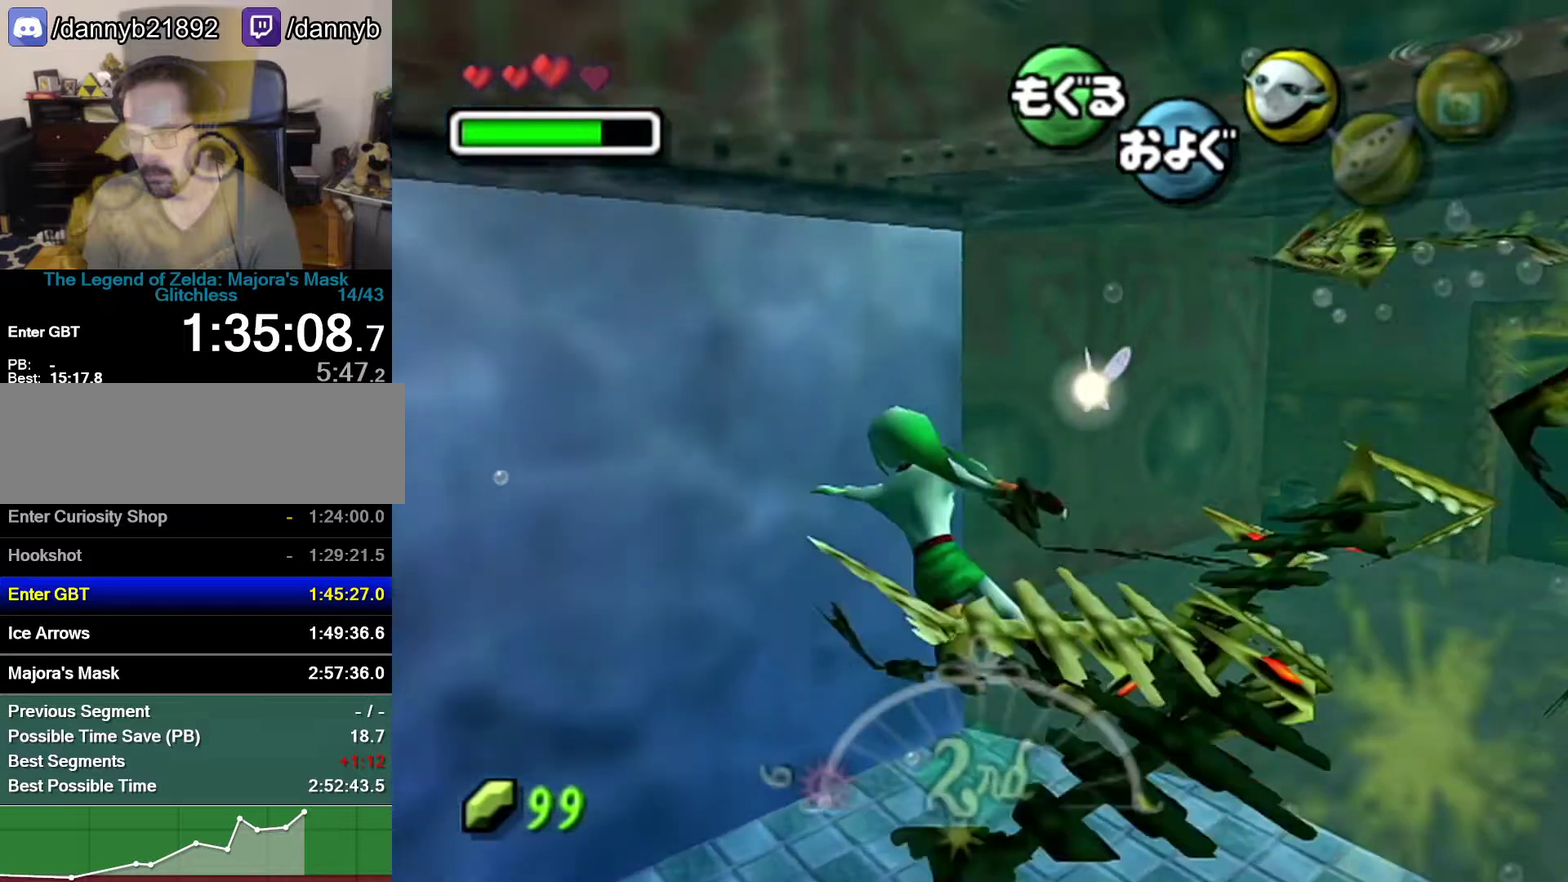
{"buttons": [], "left_stick": "up-left", "events": []}
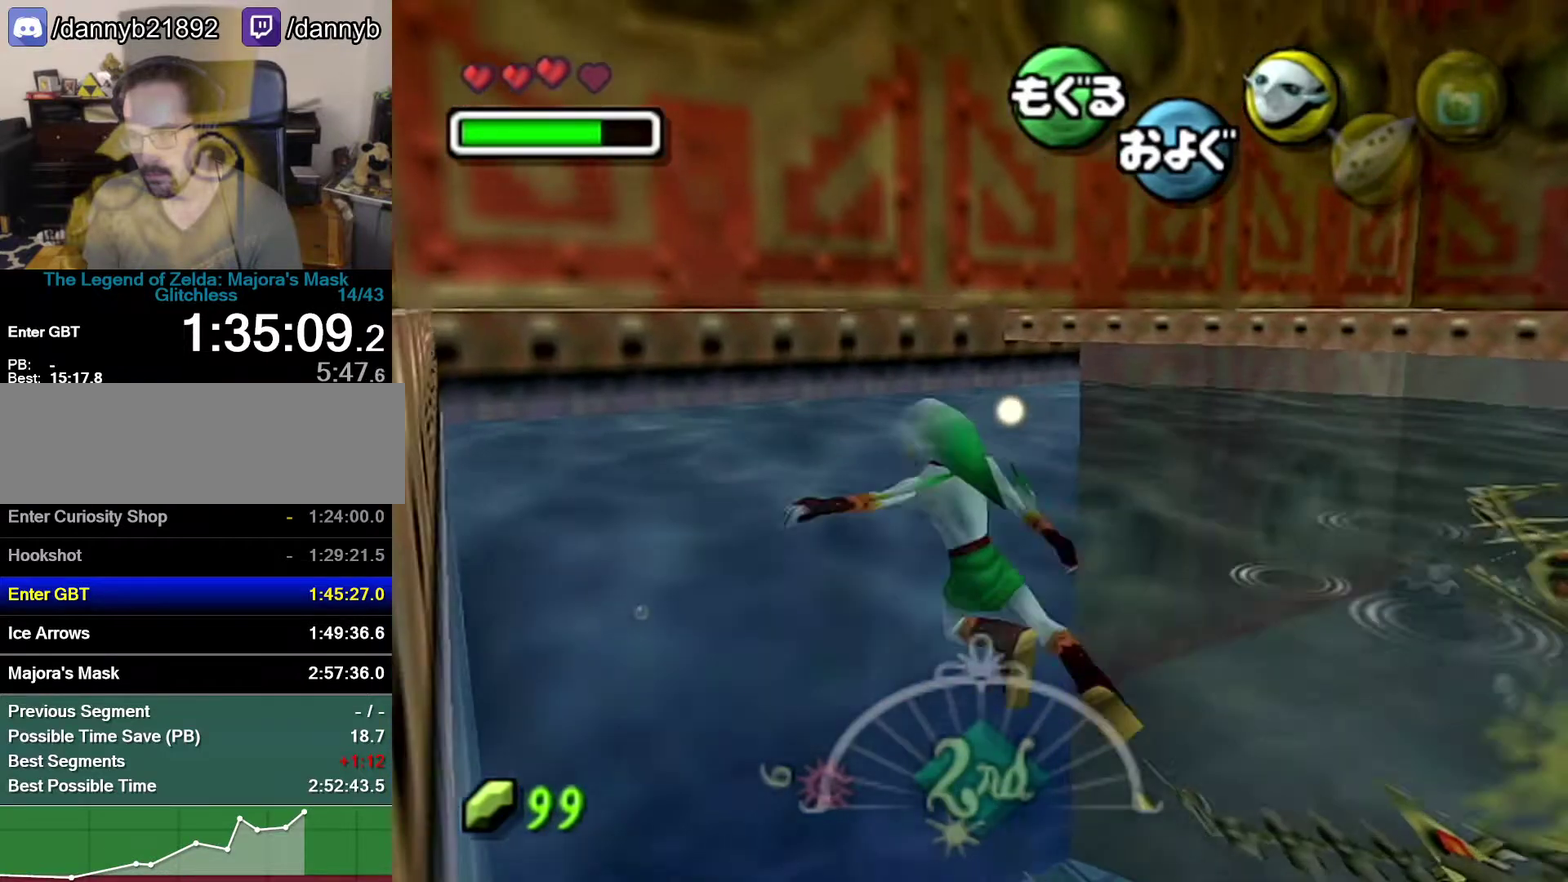
{"buttons": [], "left_stick": "up-left", "events": [[217, "A", "down"], [267, "A", "up"]]}
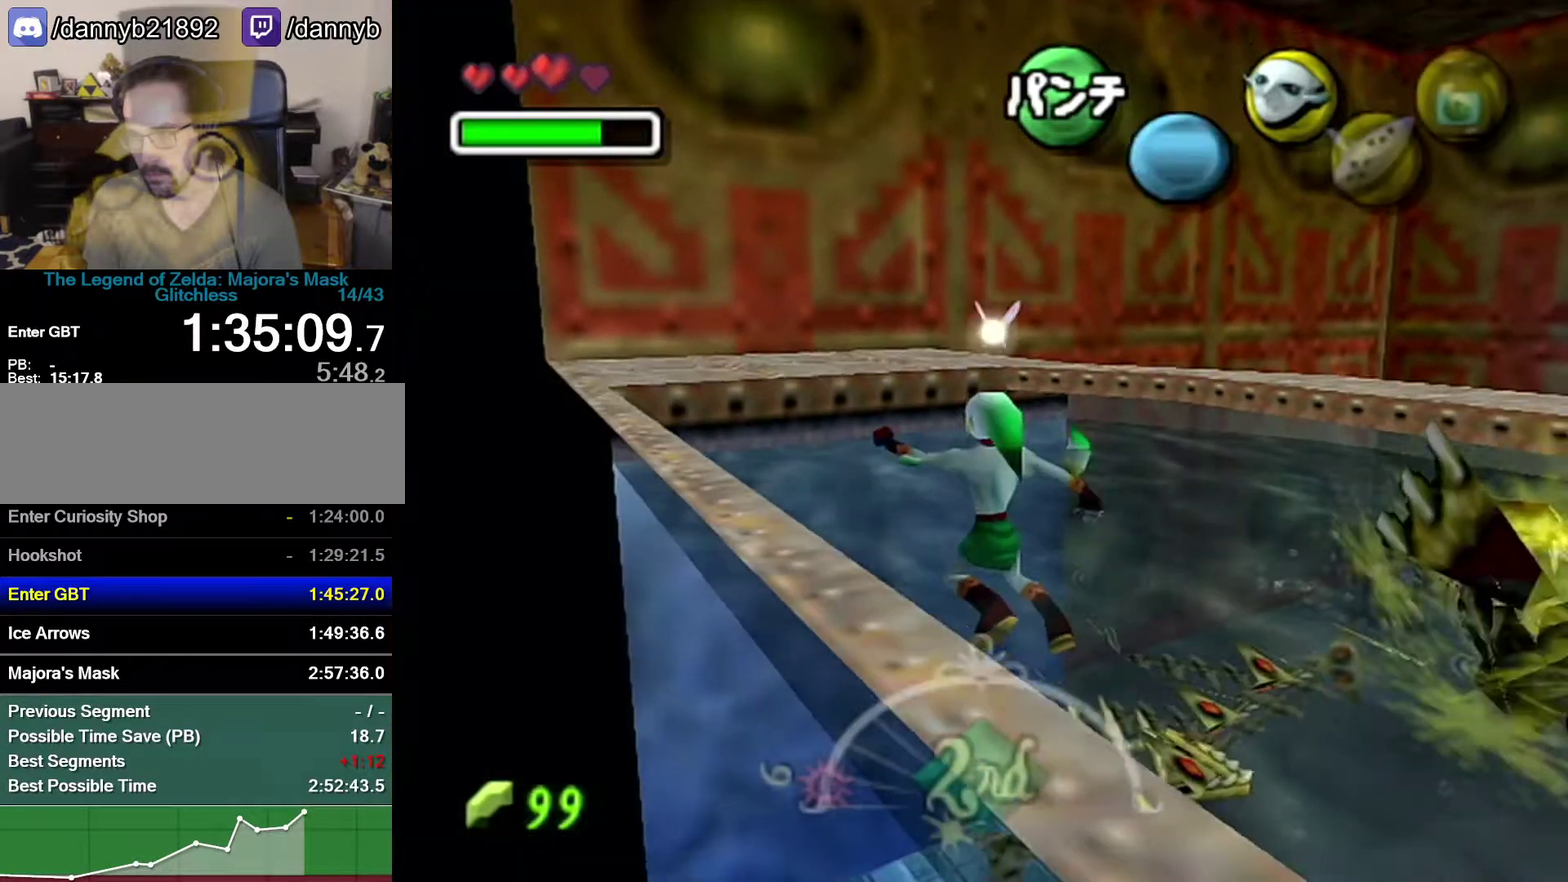
{"buttons": [], "left_stick": "center", "events": [[183, "left_stick", "center"]]}